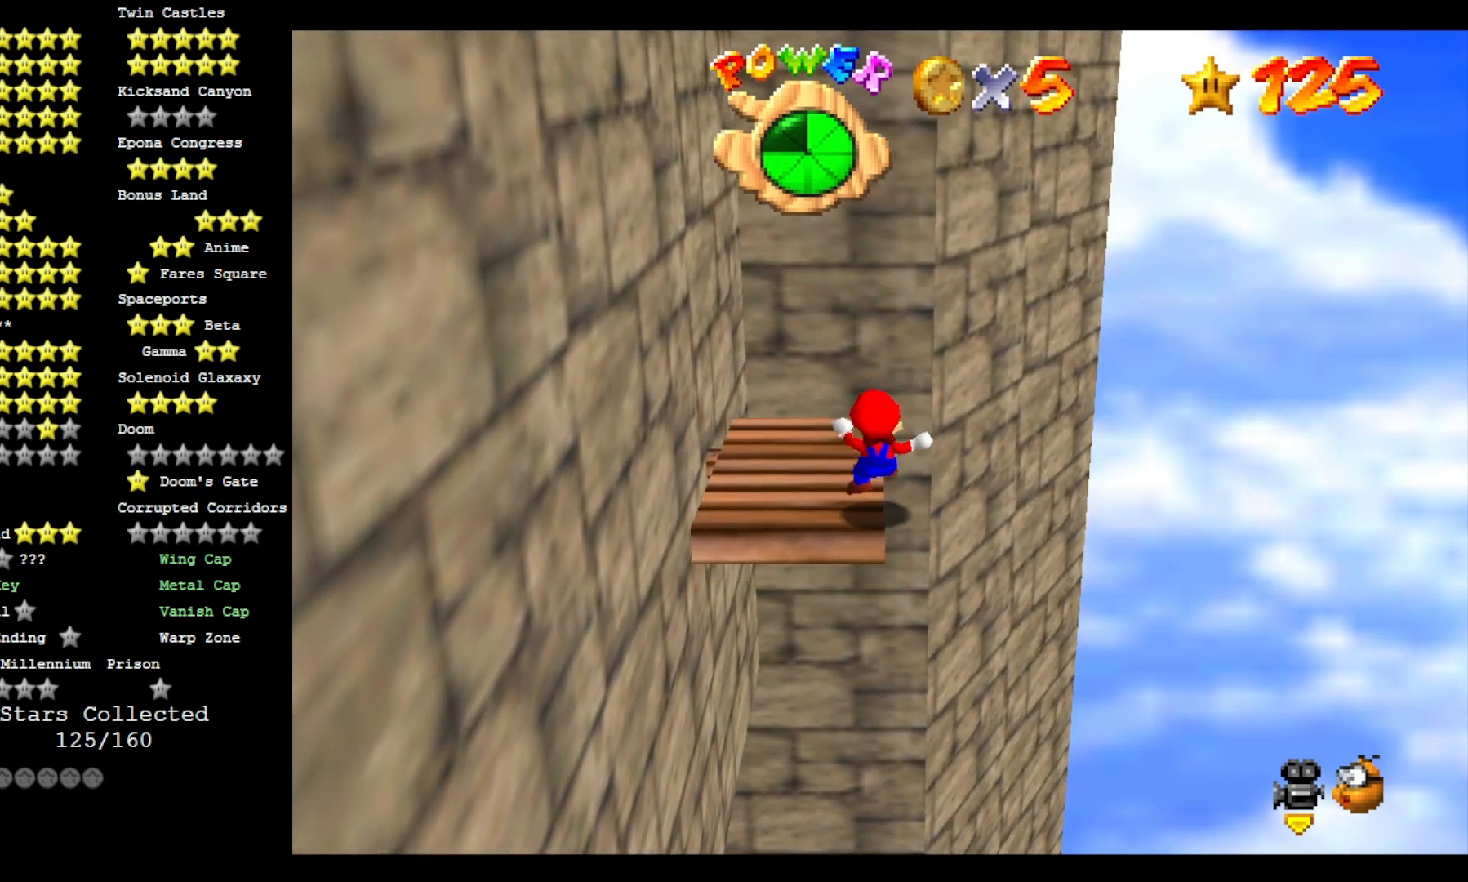
Gameplay with a controller (PlayStation layout); each line is a JSON object with the inputs held at the frame after it (dt_ms = milliseconds from this image to that frame). "events" lists button and stick changes between this image and that frame as [ms after this image, input, new state], when the widget could be followed in between.
{"dt_ms": 500, "buttons": ["CROSS"], "left_stick": "center", "right_stick": "center", "events": []}
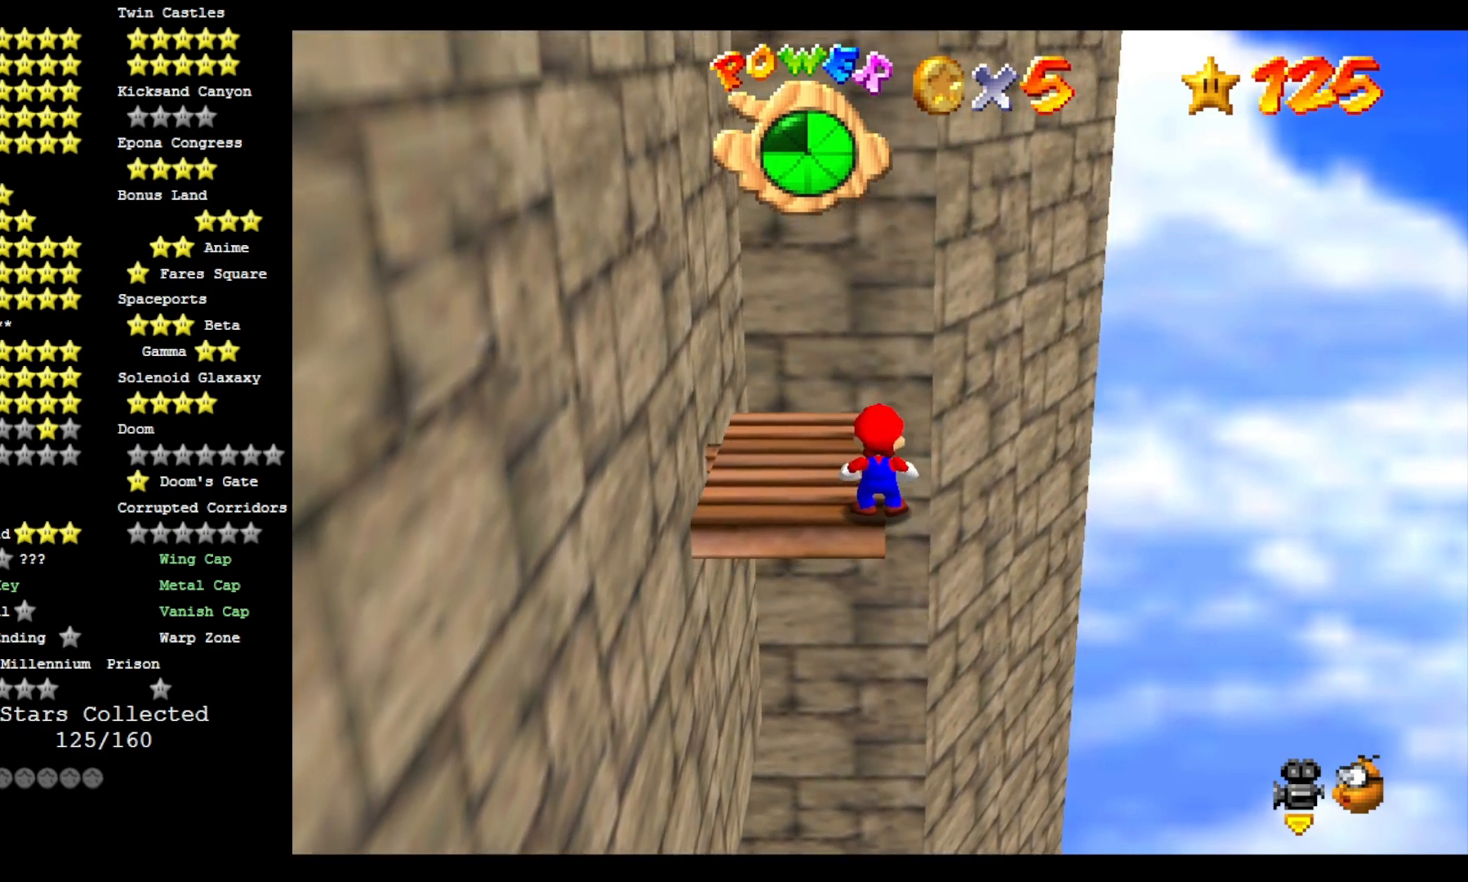
{"dt_ms": 500, "buttons": ["CROSS"], "left_stick": "center", "right_stick": "center", "events": []}
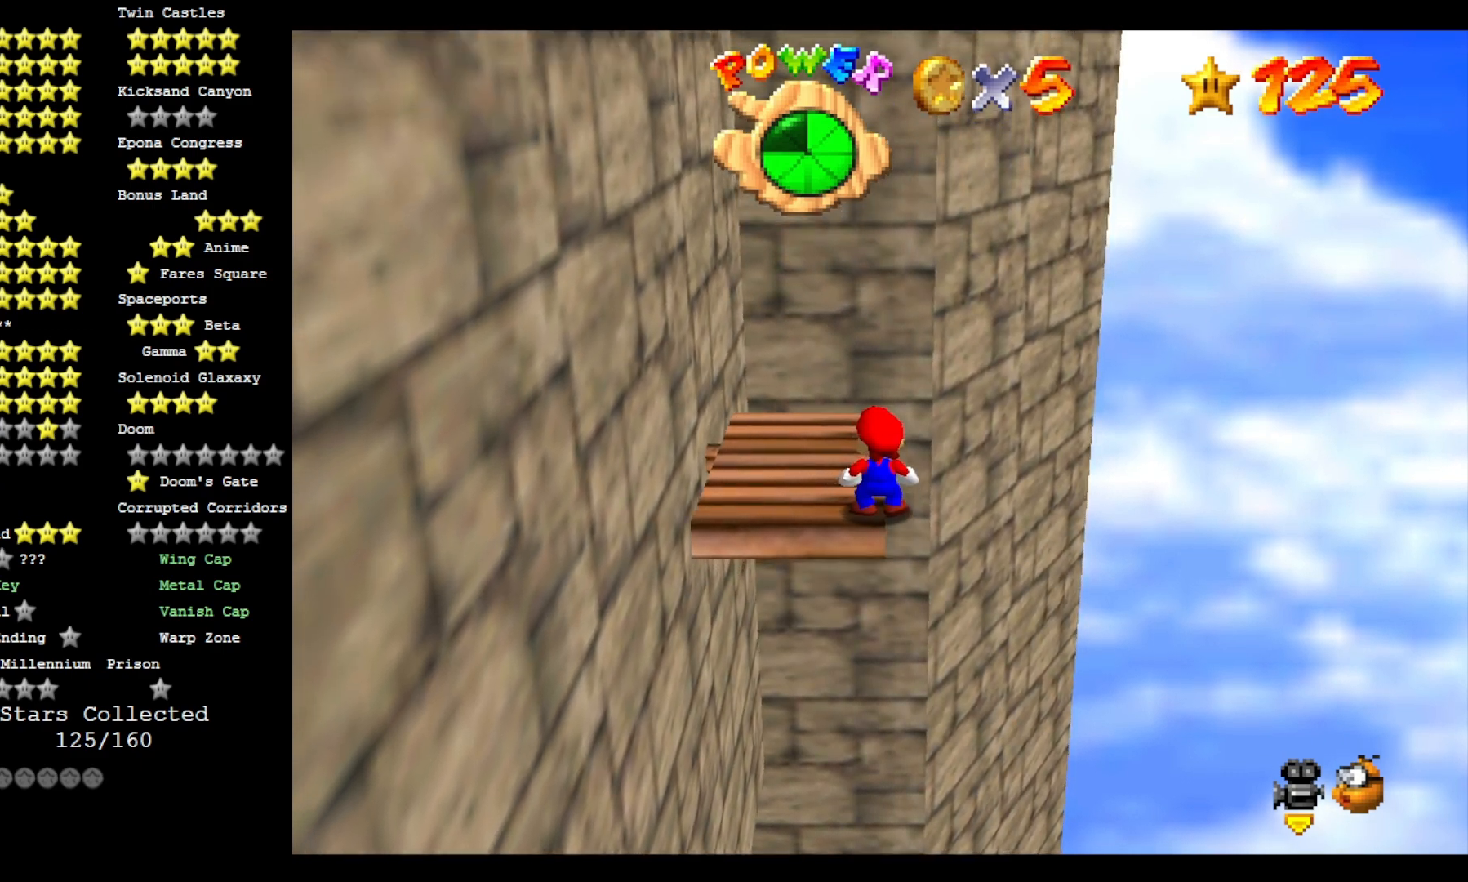
{"dt_ms": 500, "buttons": ["CROSS"], "left_stick": "center", "right_stick": "center", "events": []}
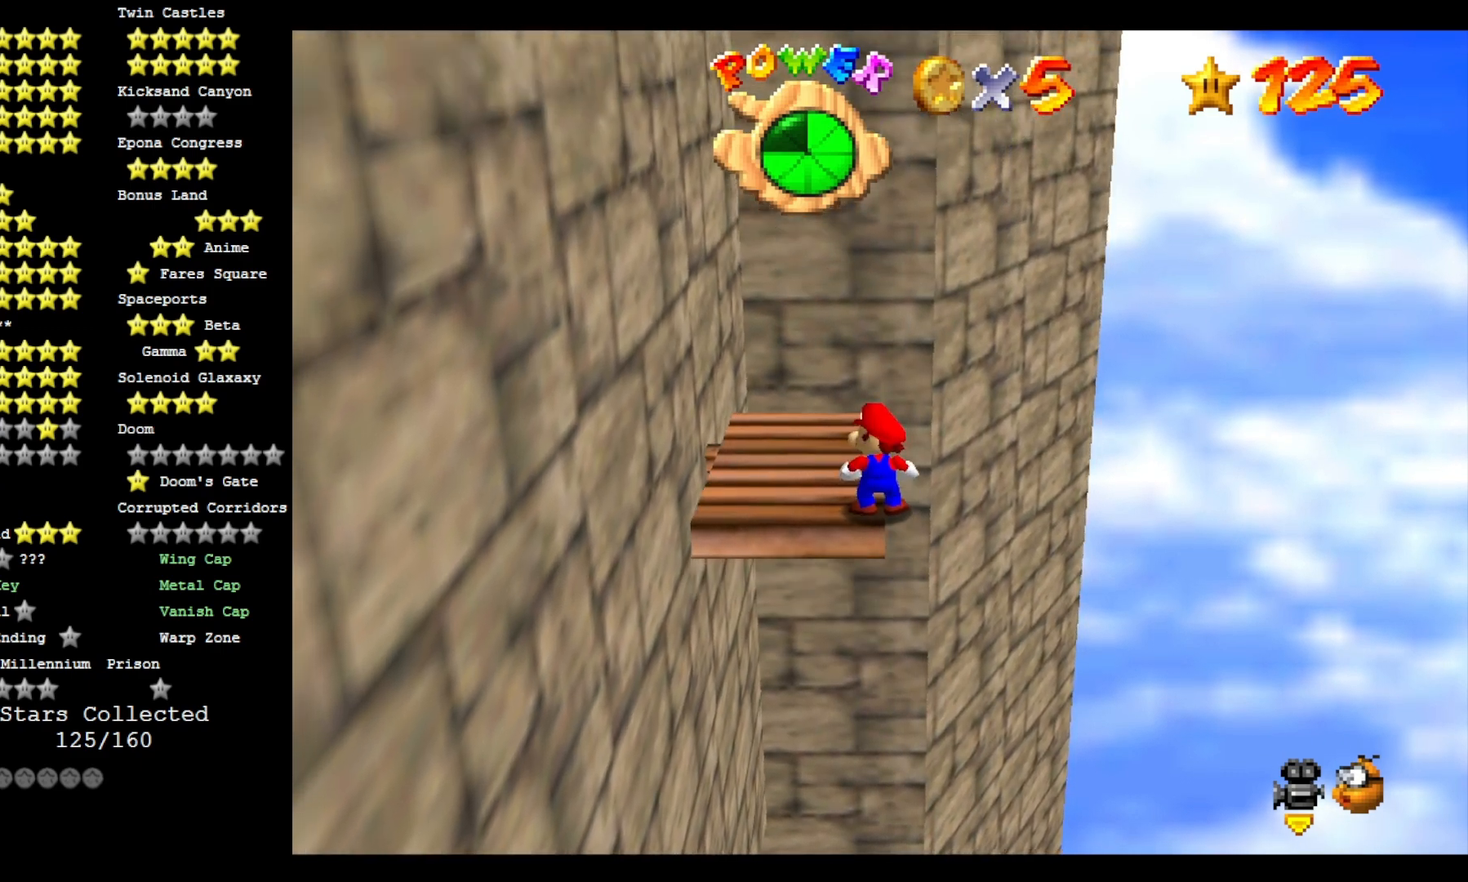
{"dt_ms": 500, "buttons": ["CROSS"], "left_stick": "center", "right_stick": "center", "events": []}
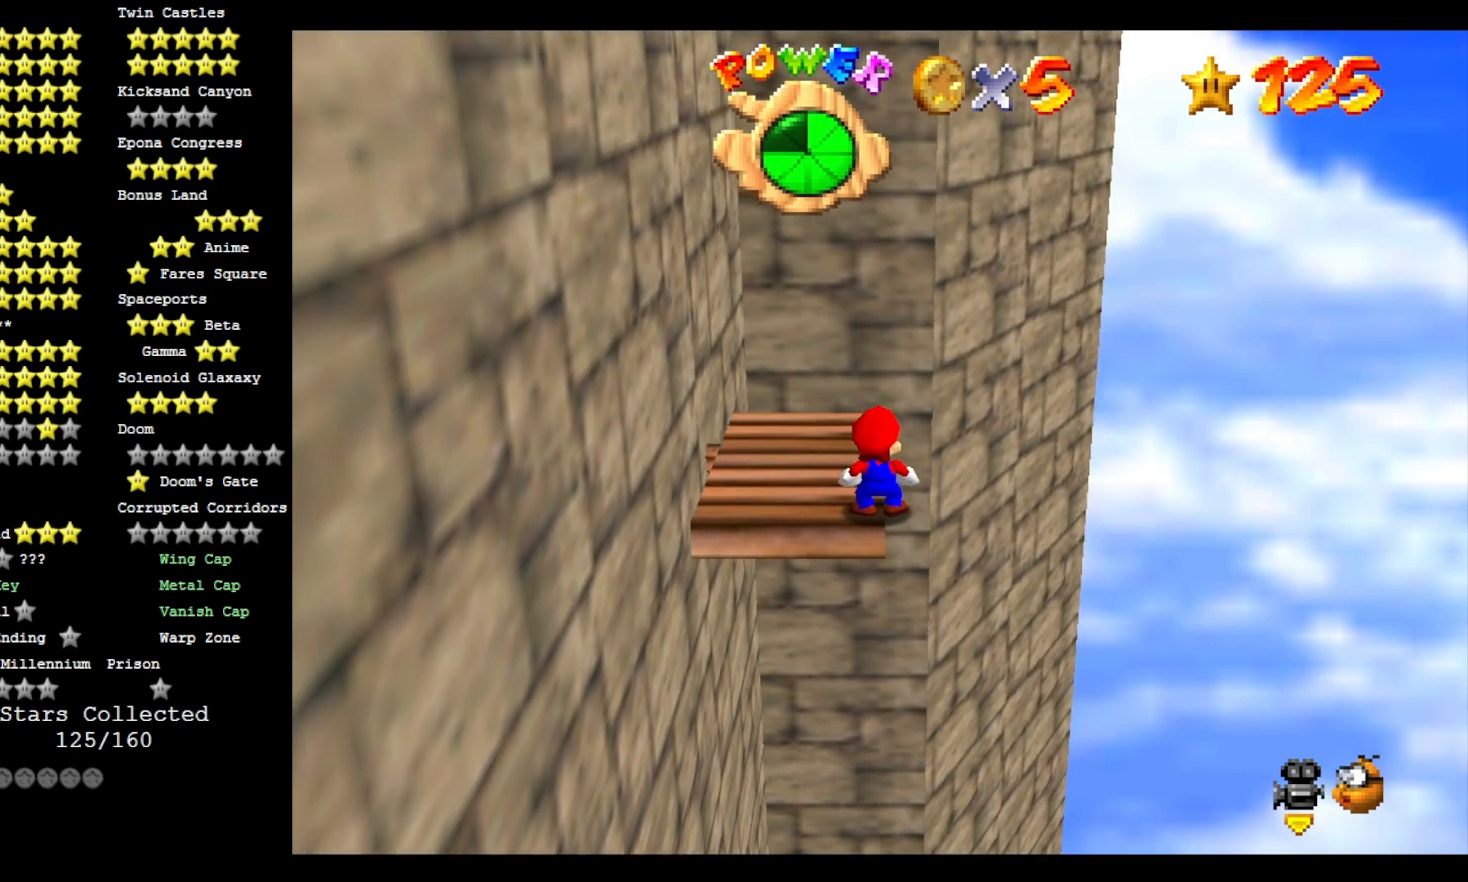
{"dt_ms": 500, "buttons": ["CROSS"], "left_stick": "center", "right_stick": "center", "events": []}
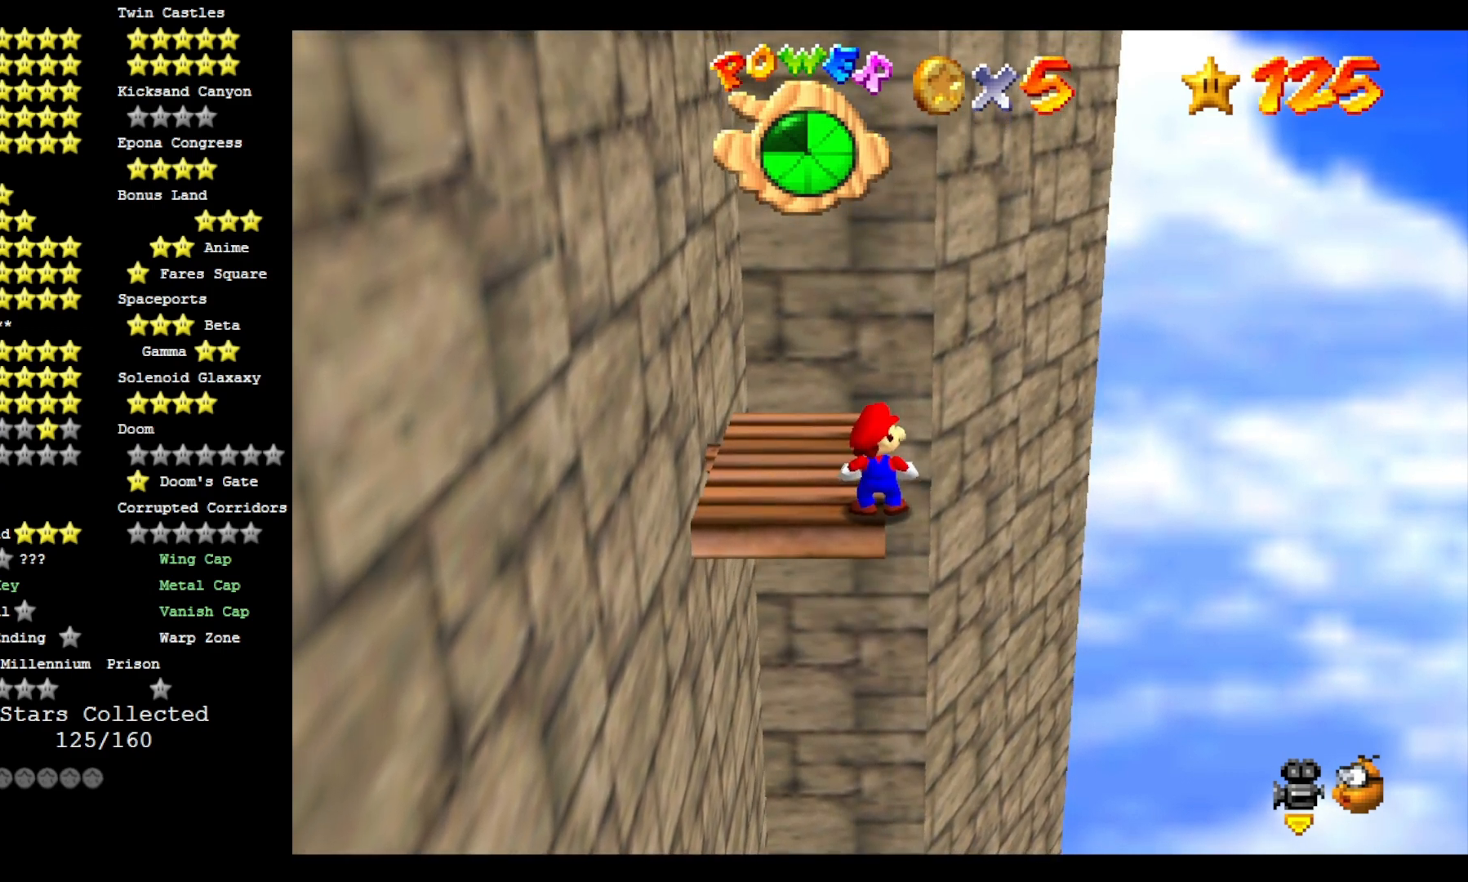
{"dt_ms": 500, "buttons": ["CROSS"], "left_stick": "center", "right_stick": "center", "events": []}
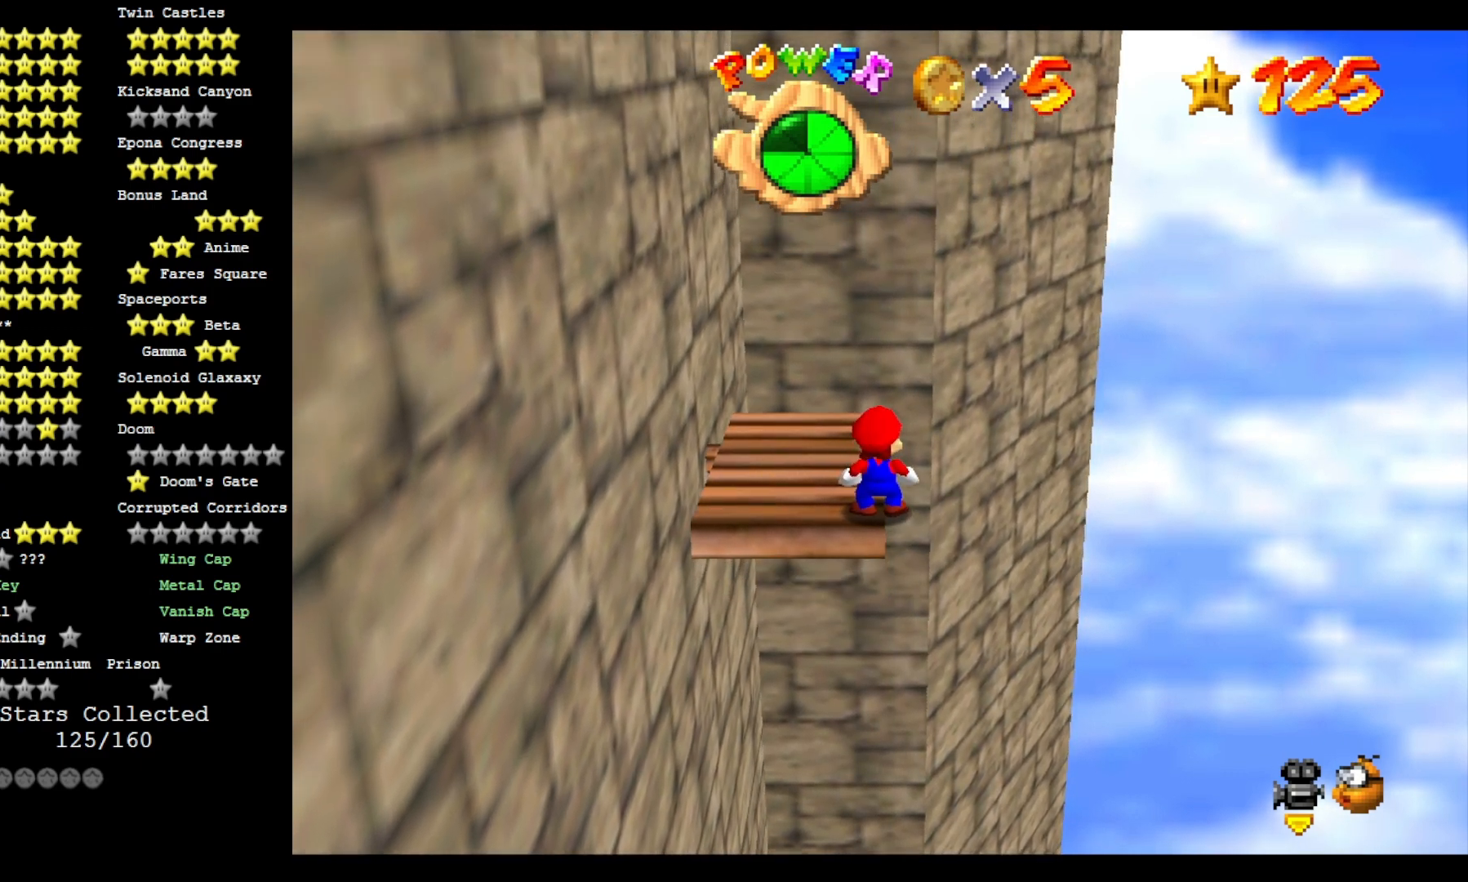
{"dt_ms": 500, "buttons": ["CROSS"], "left_stick": "center", "right_stick": "center", "events": []}
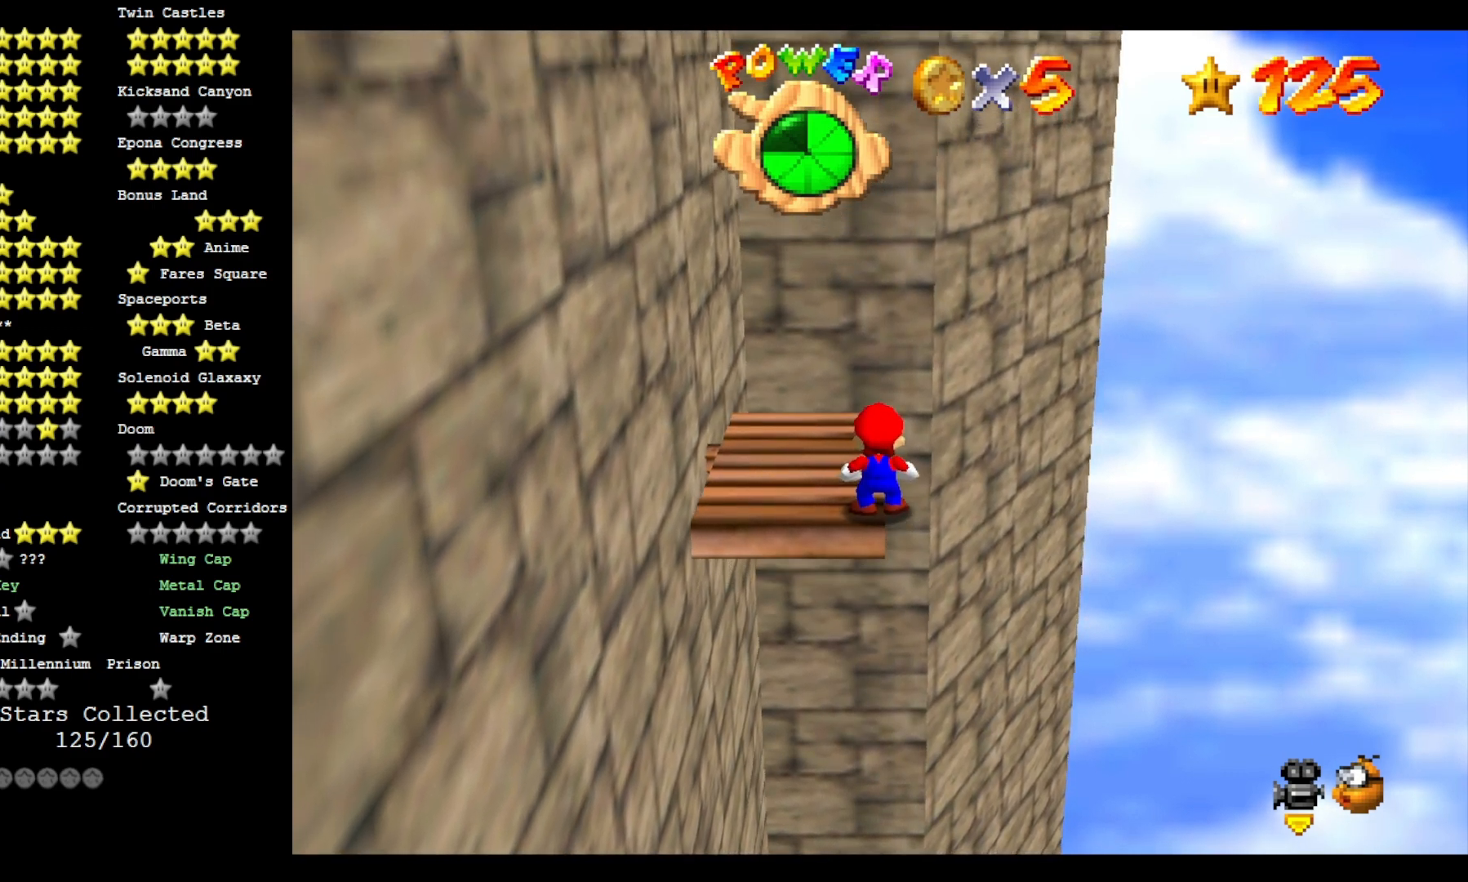
{"dt_ms": 500, "buttons": [], "left_stick": "center", "right_stick": "center", "events": [[167, "CROSS", "up"]]}
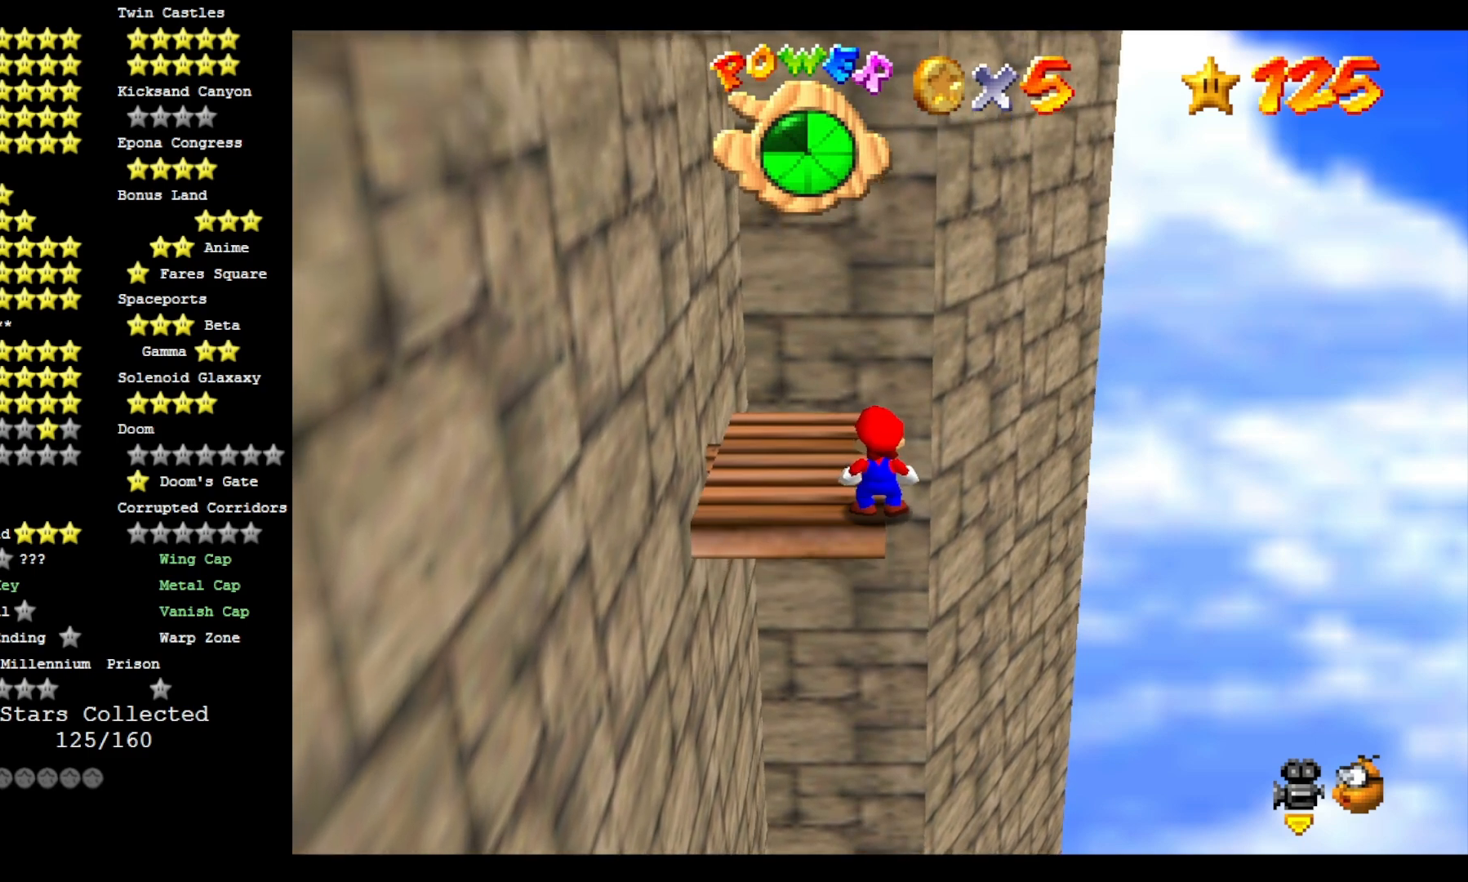
{"dt_ms": 500, "buttons": [], "left_stick": "center", "right_stick": "center", "events": []}
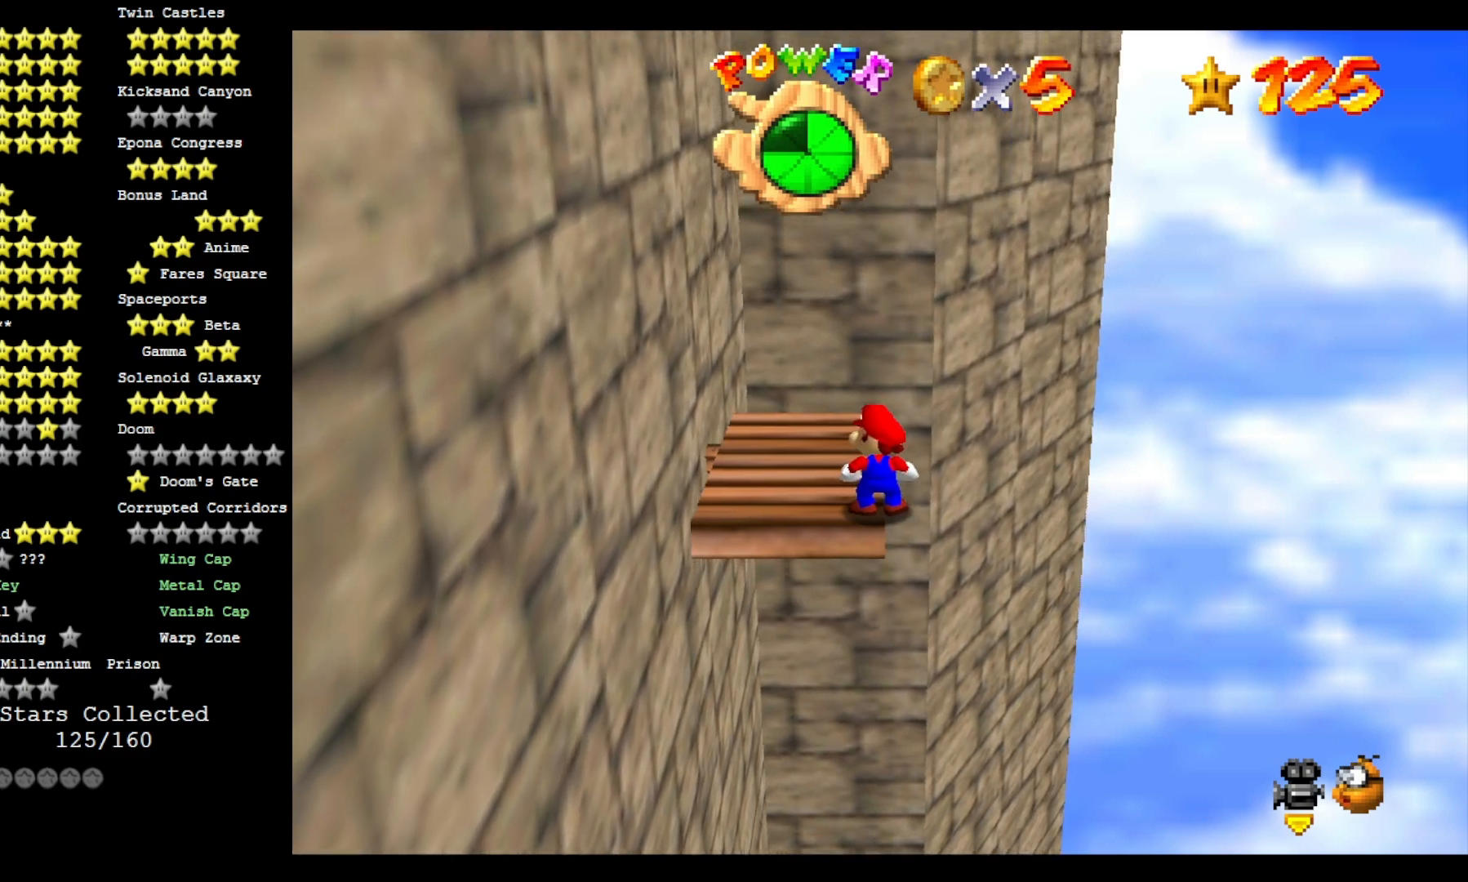
{"dt_ms": 500, "buttons": [], "left_stick": "center", "right_stick": "center", "events": []}
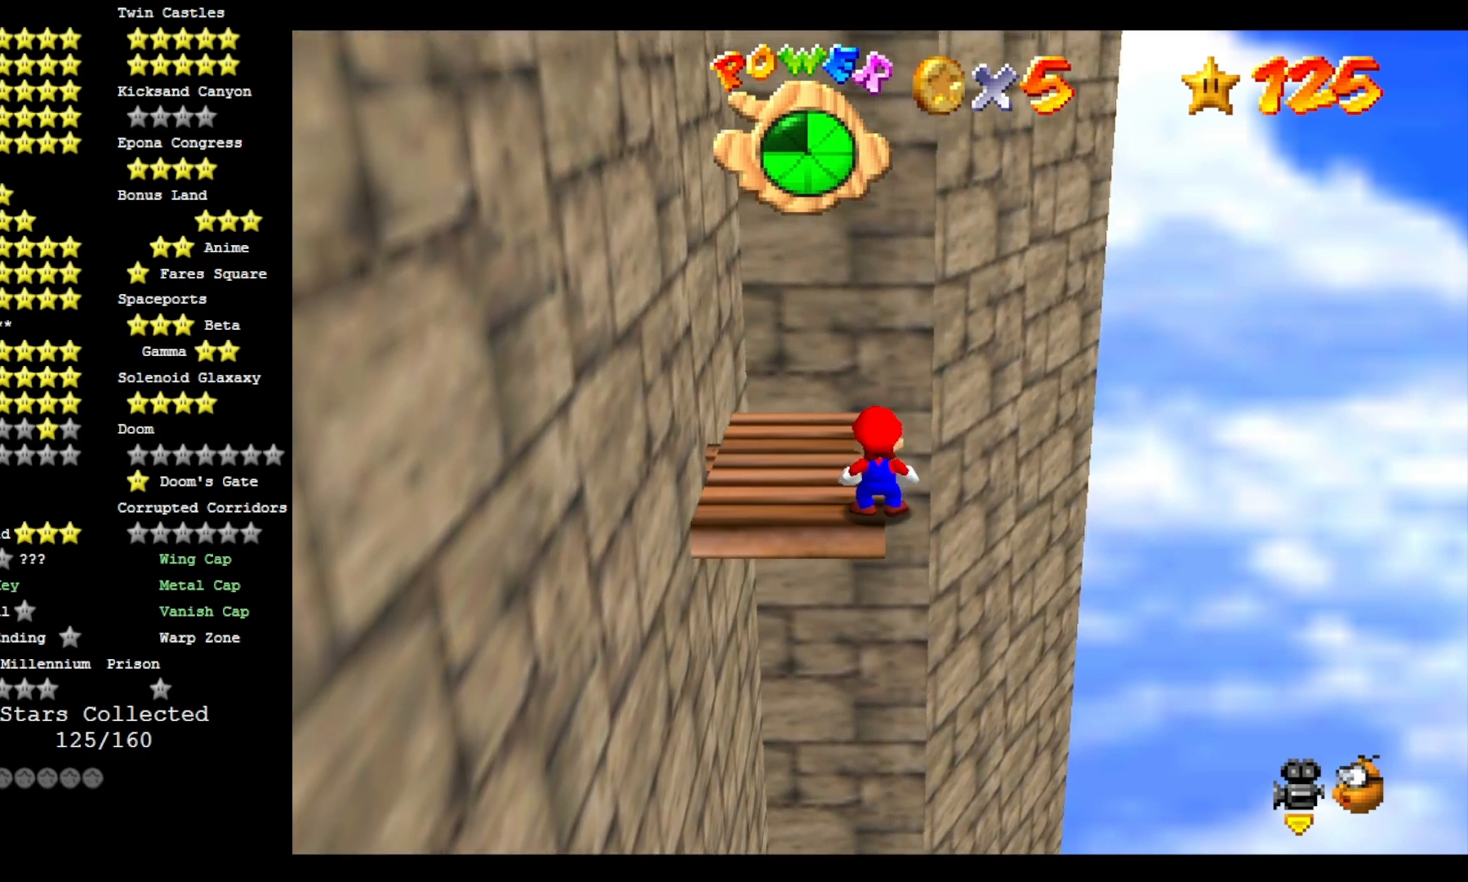
{"dt_ms": 500, "buttons": [], "left_stick": "center", "right_stick": "center", "events": []}
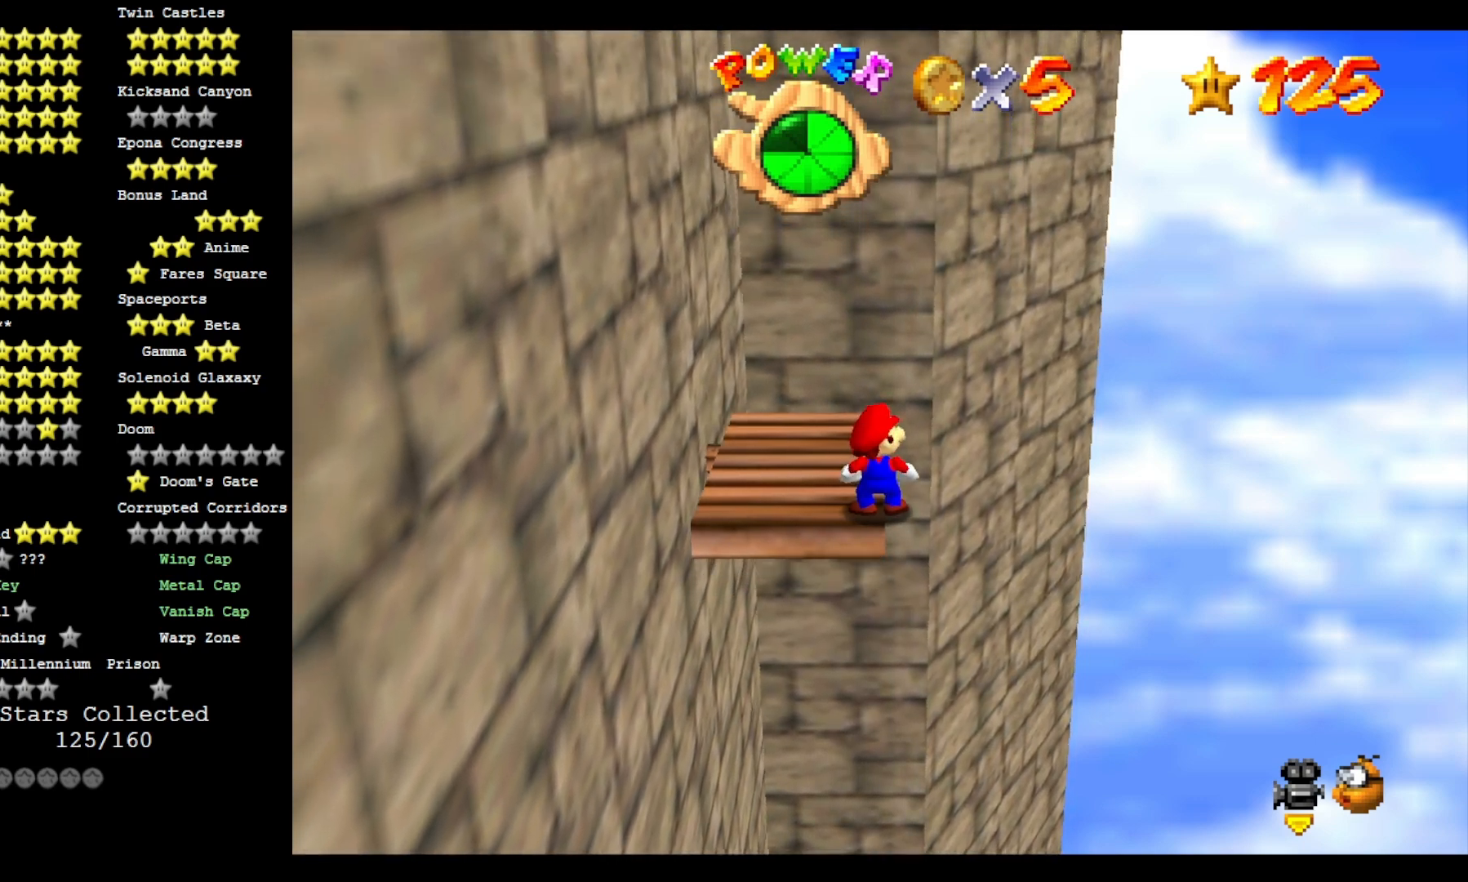
{"dt_ms": 500, "buttons": [], "left_stick": "center", "right_stick": "center", "events": []}
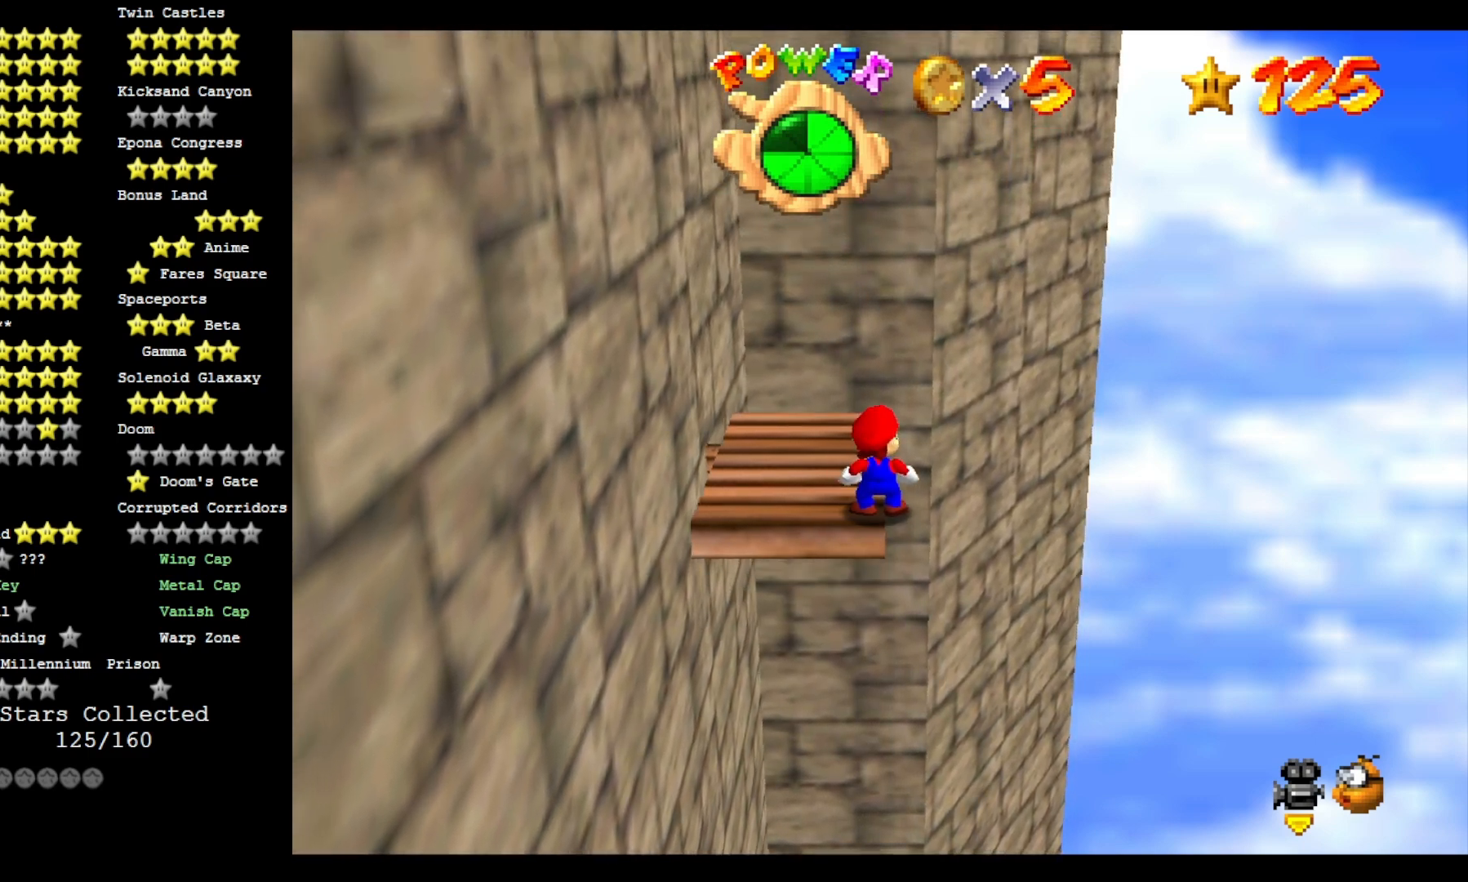
{"dt_ms": 500, "buttons": [], "left_stick": "center", "right_stick": "center", "events": []}
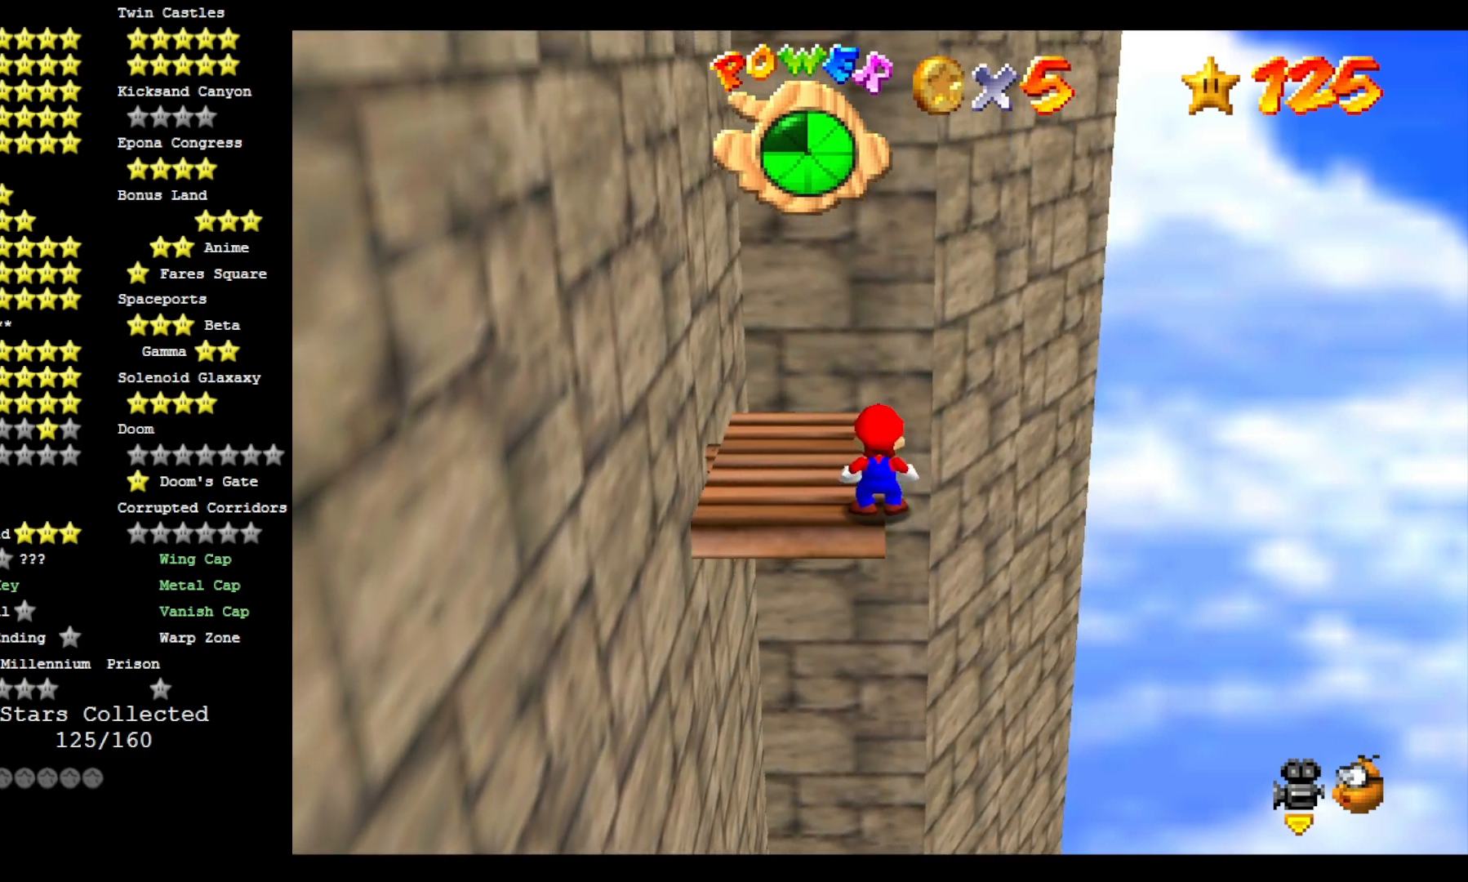
{"dt_ms": 500, "buttons": [], "left_stick": "center", "right_stick": "center", "events": []}
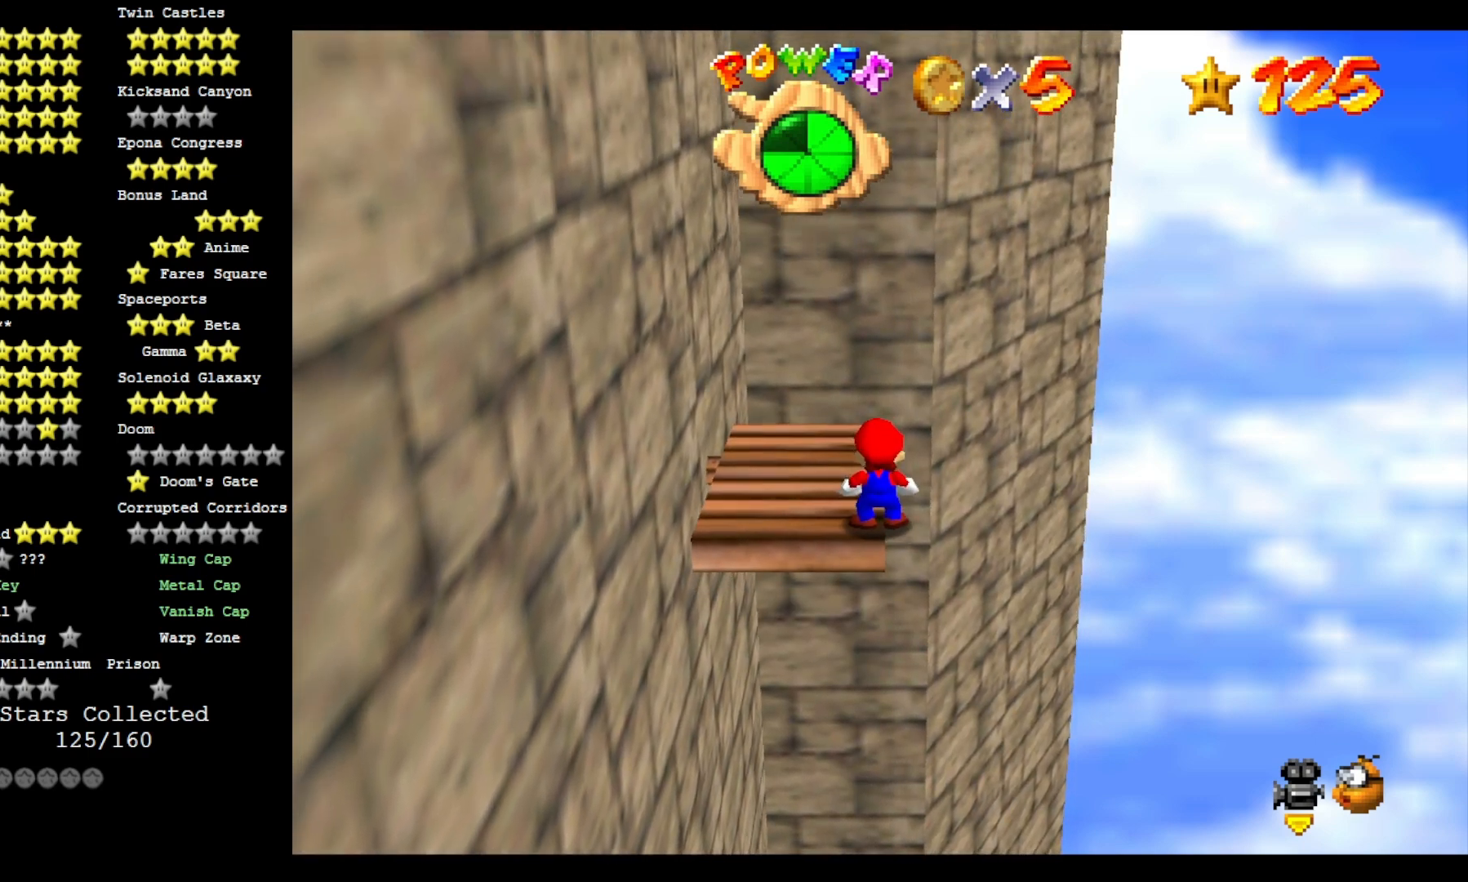
{"dt_ms": 500, "buttons": ["CROSS"], "left_stick": "center", "right_stick": "center", "events": [[233, "CROSS", "down"]]}
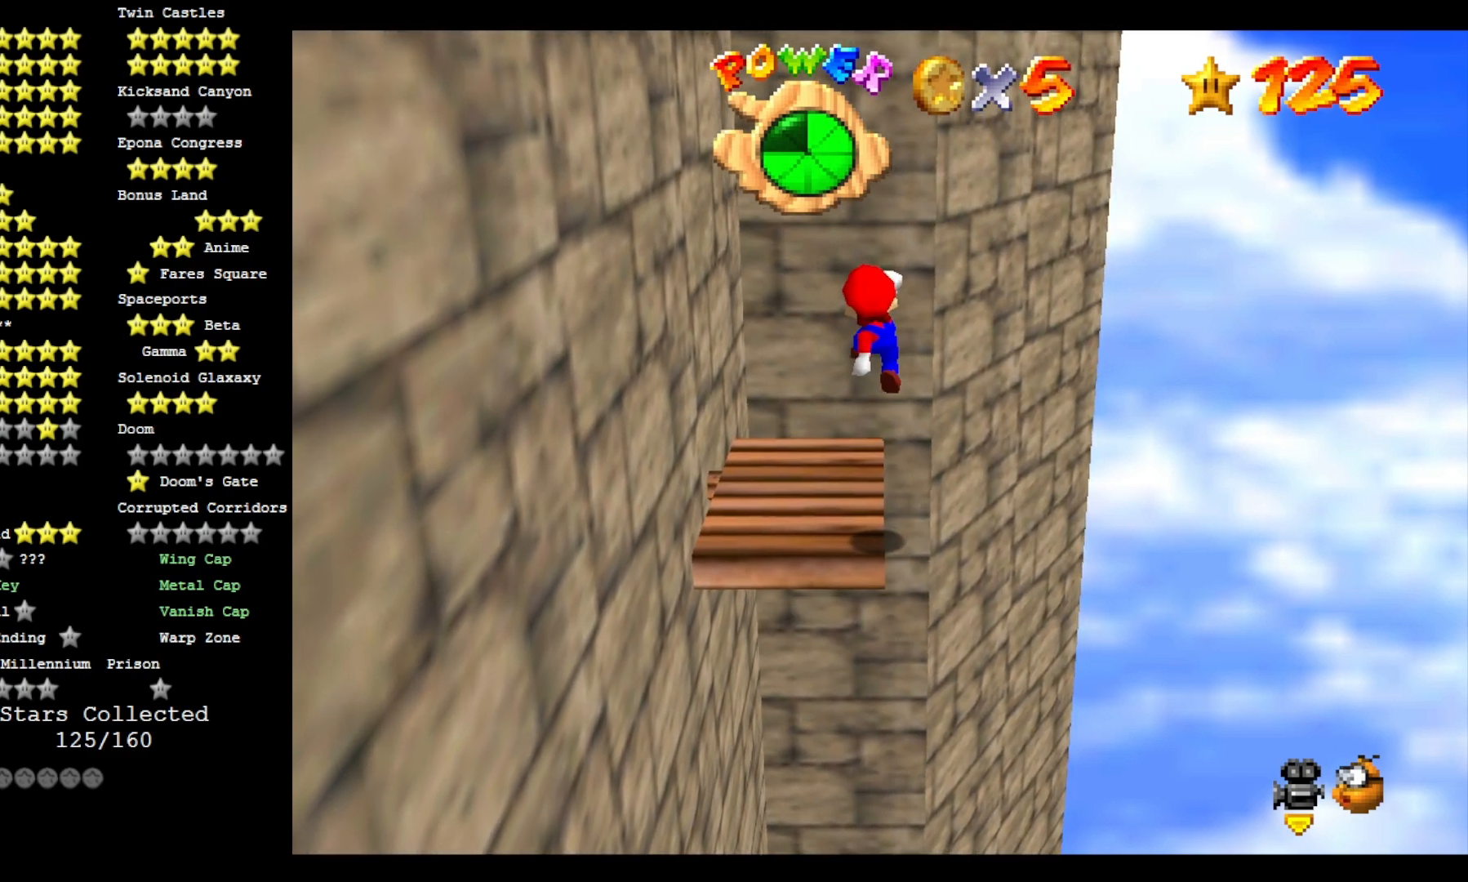
{"dt_ms": 500, "buttons": [], "left_stick": "up", "right_stick": "center", "events": [[67, "left_stick", "up"], [200, "SQUARE", "down"], [333, "CROSS", "up"], [333, "SQUARE", "up"]]}
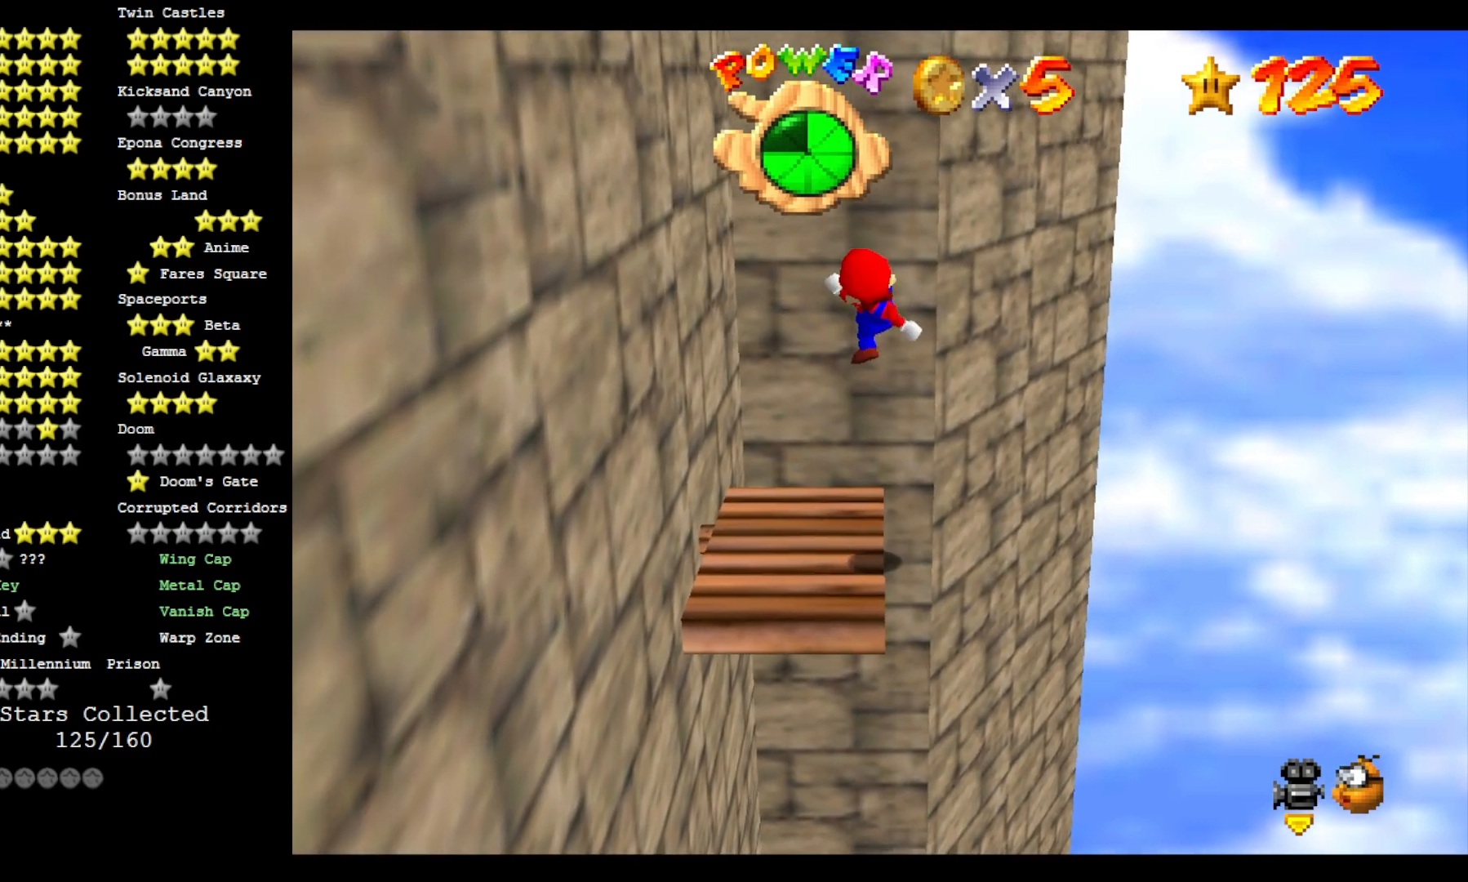
{"dt_ms": 500, "buttons": ["CROSS"], "left_stick": "up-right", "right_stick": "center", "events": [[367, "CROSS", "down"], [467, "left_stick", "up-right"]]}
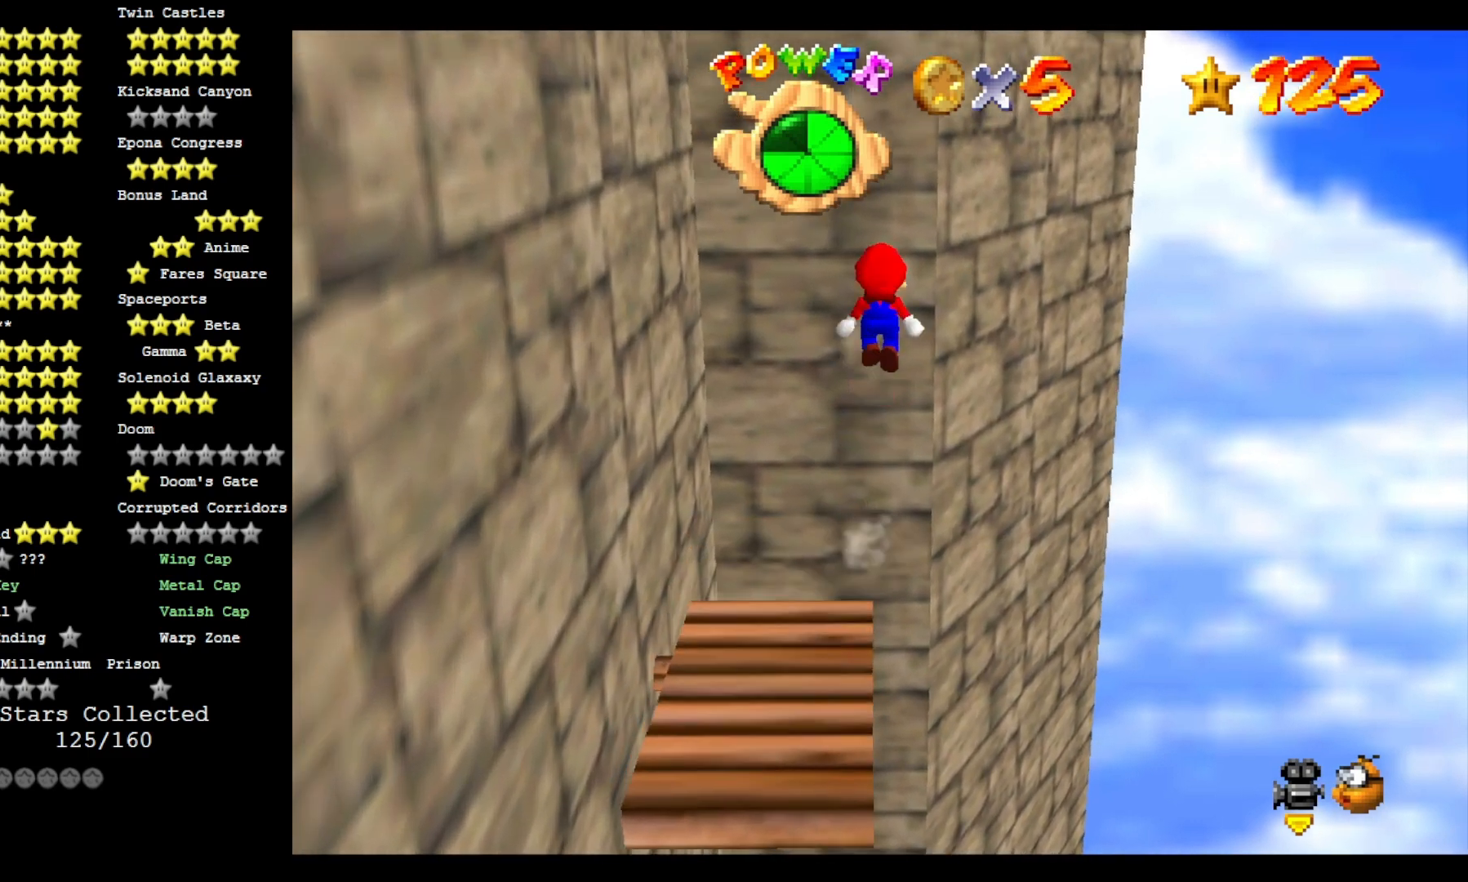
{"dt_ms": 500, "buttons": ["CROSS"], "left_stick": "right", "right_stick": "center", "events": [[467, "left_stick", "right"]]}
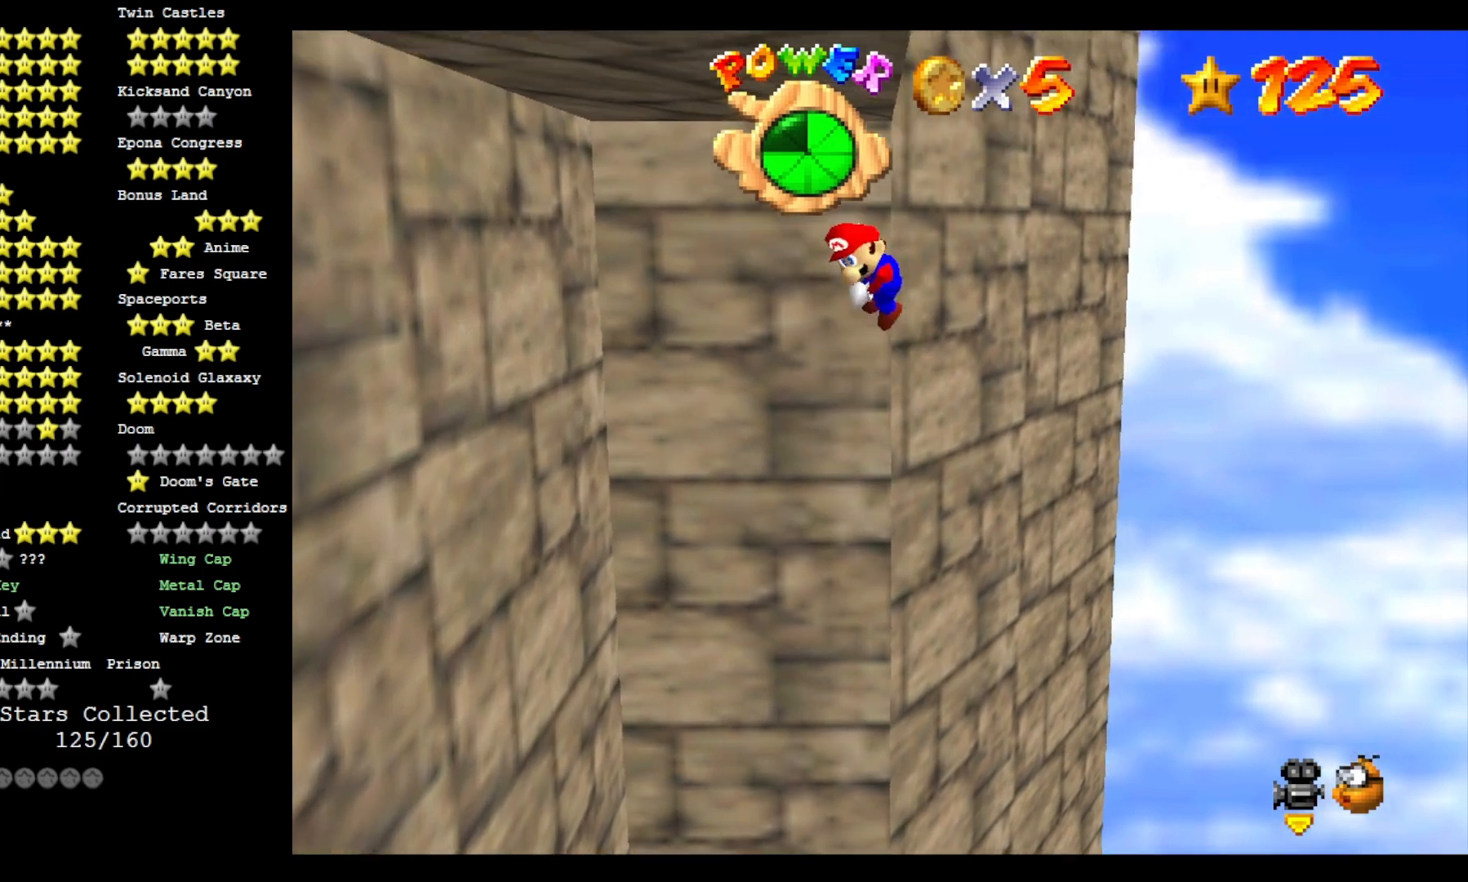
{"dt_ms": 500, "buttons": ["CROSS", "SQUARE"], "left_stick": "down", "right_stick": "center", "events": [[300, "left_stick", "down"], [433, "SQUARE", "down"]]}
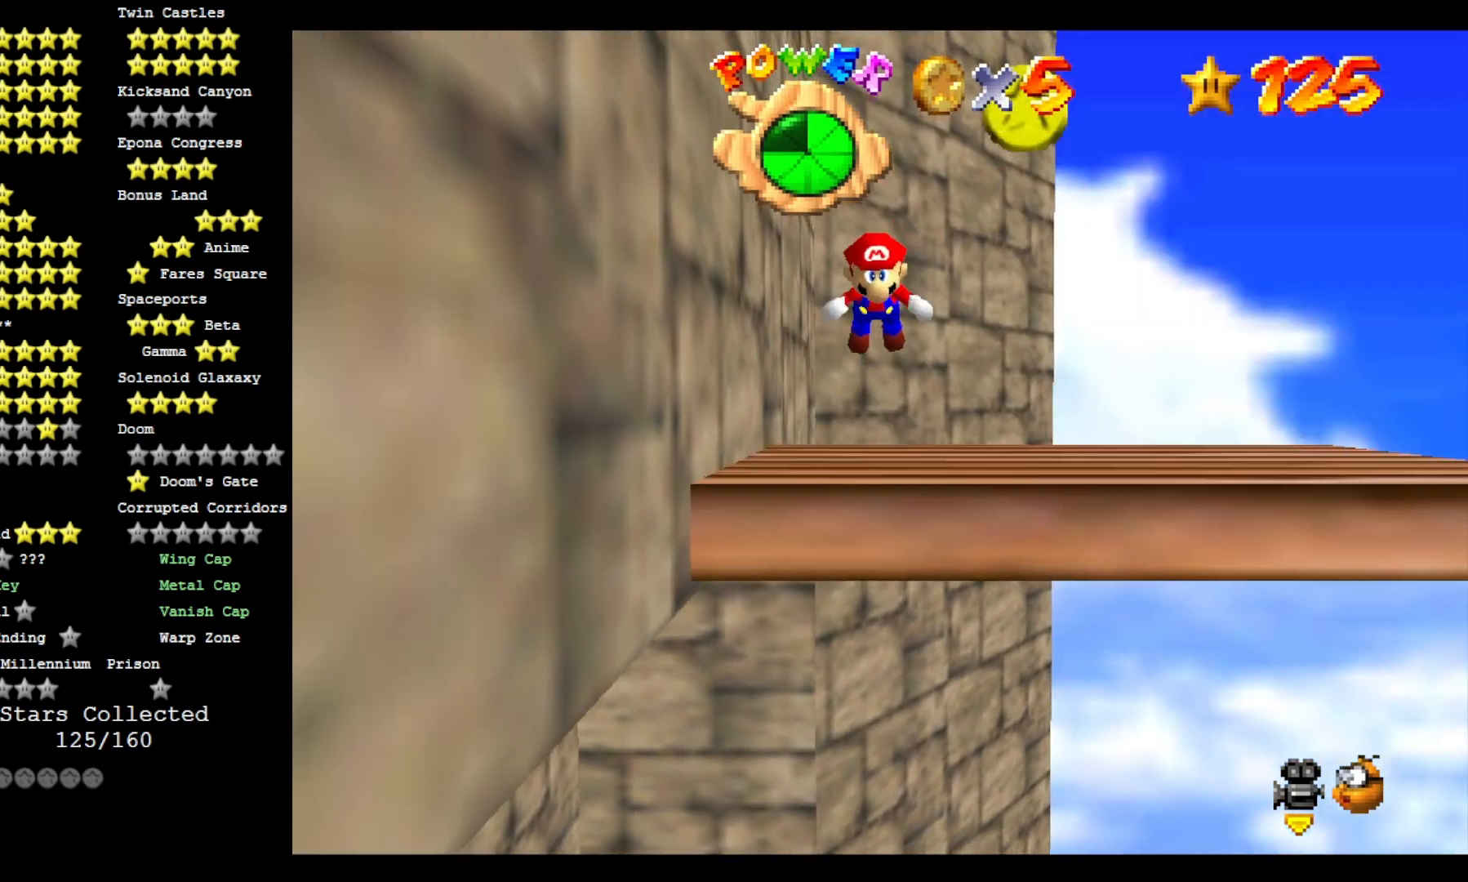
{"dt_ms": 500, "buttons": ["CROSS"], "left_stick": "up", "right_stick": "center", "events": [[100, "SQUARE", "up"], [167, "left_stick", "right"], [233, "left_stick", "up"]]}
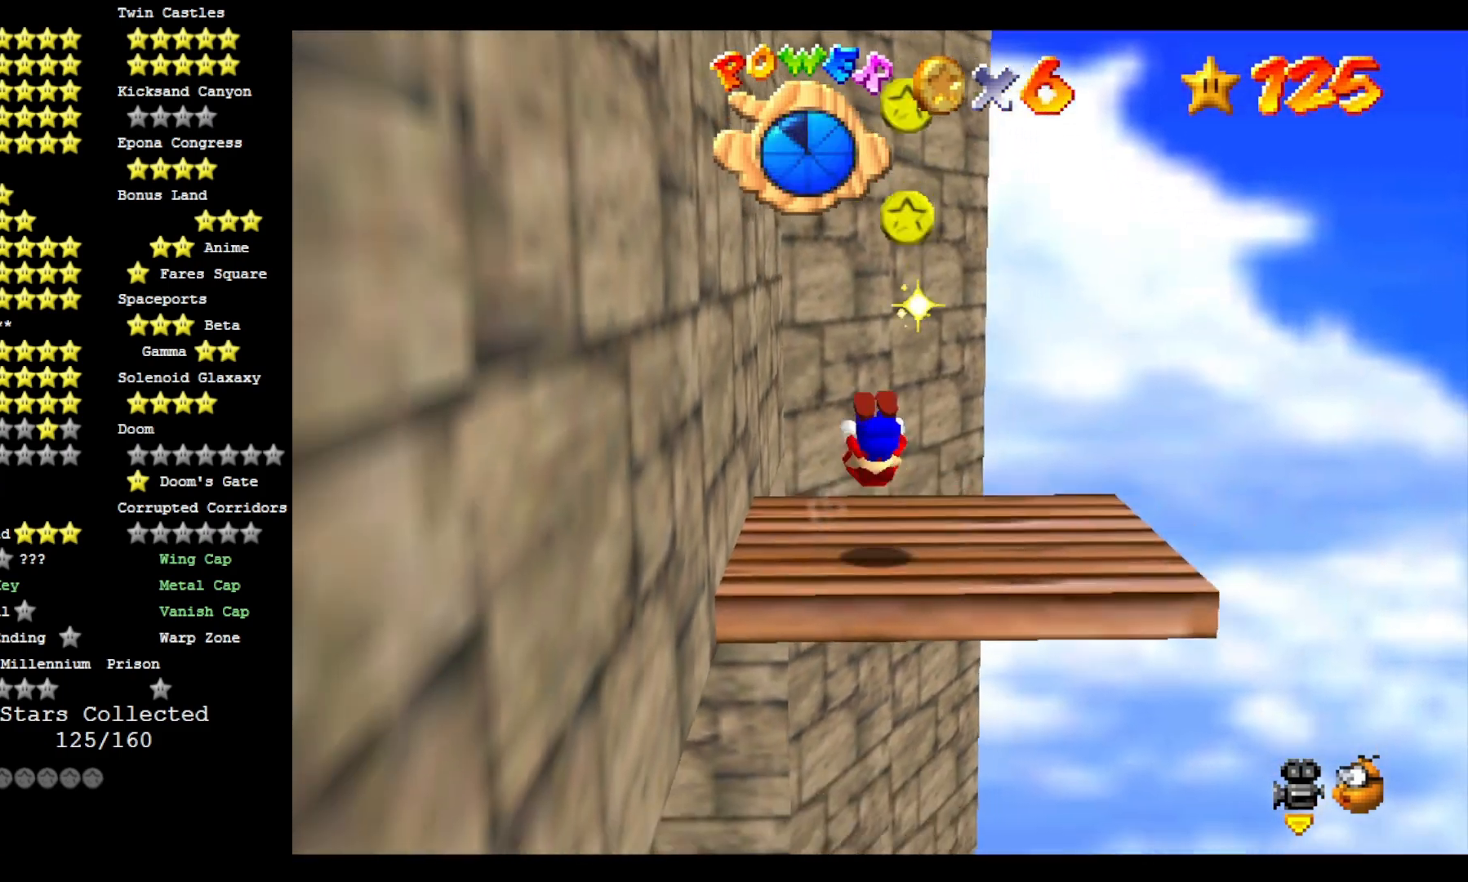
{"dt_ms": 500, "buttons": ["CROSS"], "left_stick": "up", "right_stick": "center", "events": []}
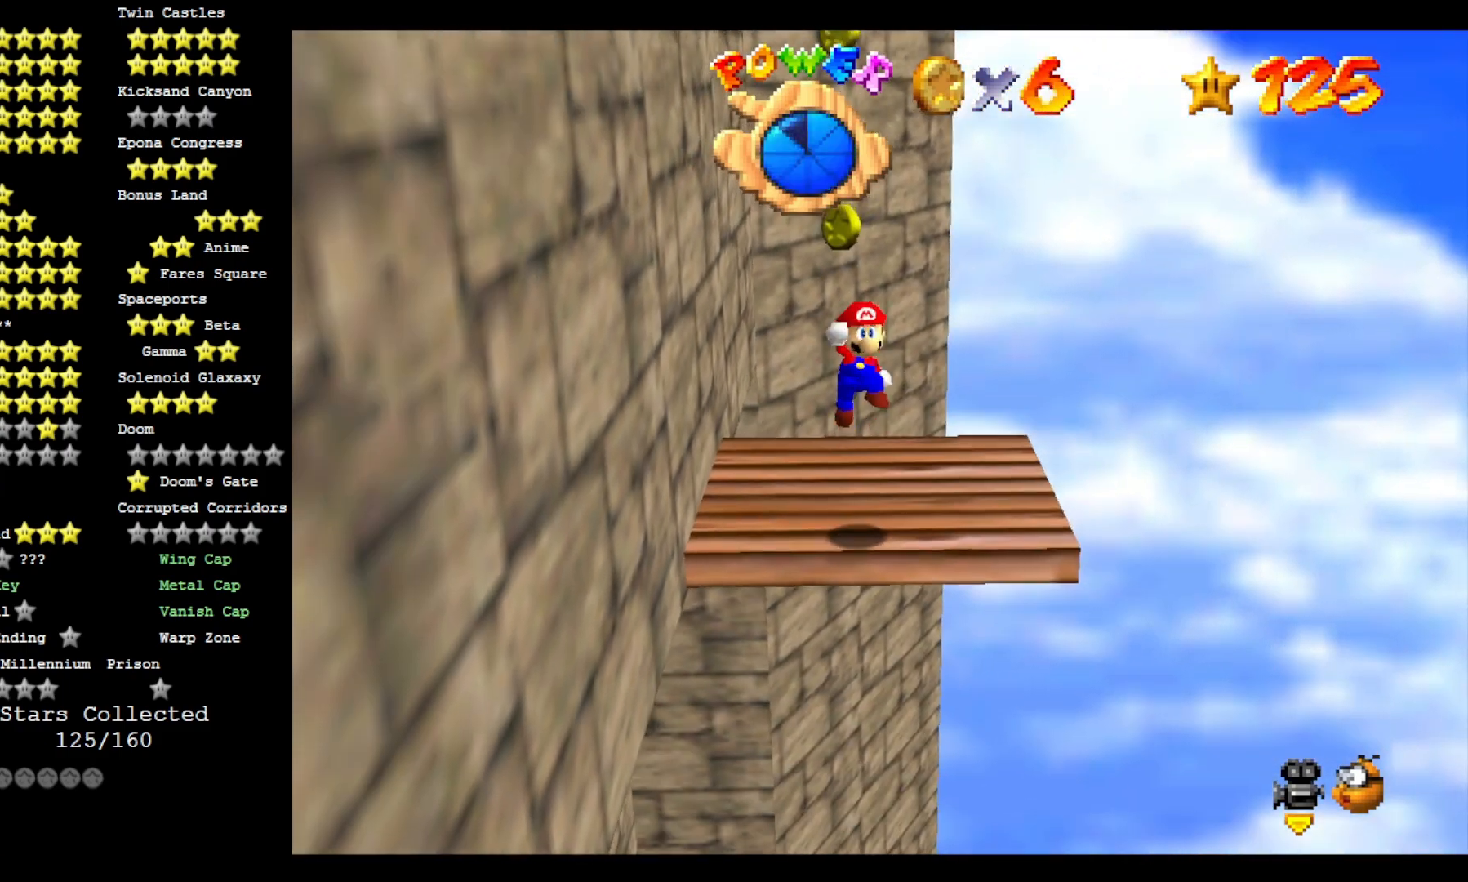
{"dt_ms": 500, "buttons": ["CROSS"], "left_stick": "center", "right_stick": "down-right", "events": [[300, "left_stick", "center"], [333, "right_stick", "down-right"], [433, "left_stick", "down"], [433, "right_stick", "center"], [500, "left_stick", "center"], [500, "right_stick", "down-right"]]}
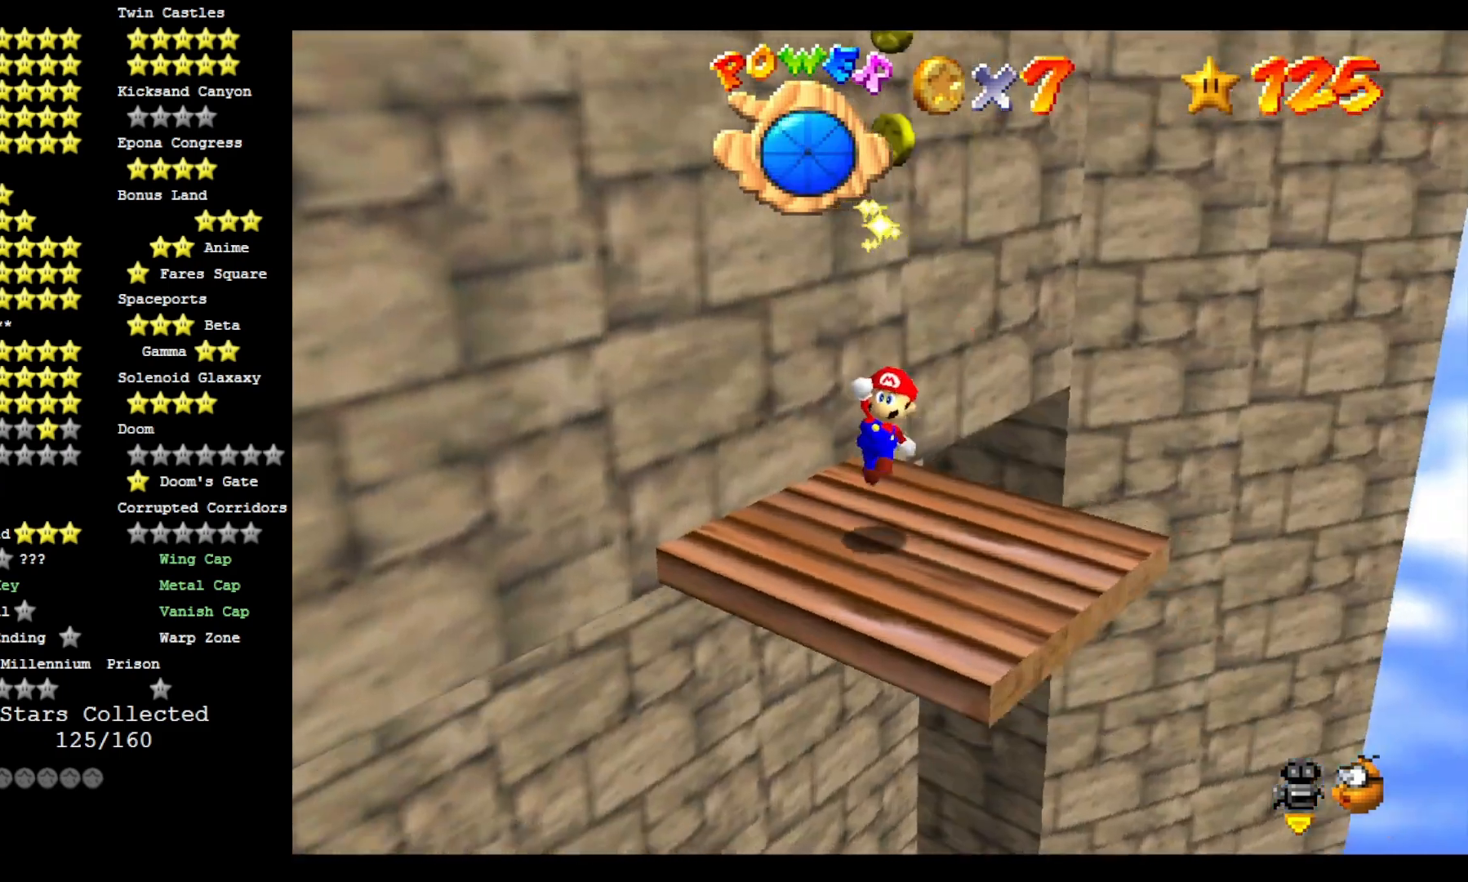
{"dt_ms": 500, "buttons": ["CROSS"], "left_stick": "down", "right_stick": "center", "events": [[33, "CROSS", "up"], [100, "CROSS", "down"], [100, "right_stick", "center"], [267, "left_stick", "down-right"], [400, "CROSS", "up"], [400, "left_stick", "down"], [400, "right_stick", "down-right"], [500, "CROSS", "down"], [500, "right_stick", "center"]]}
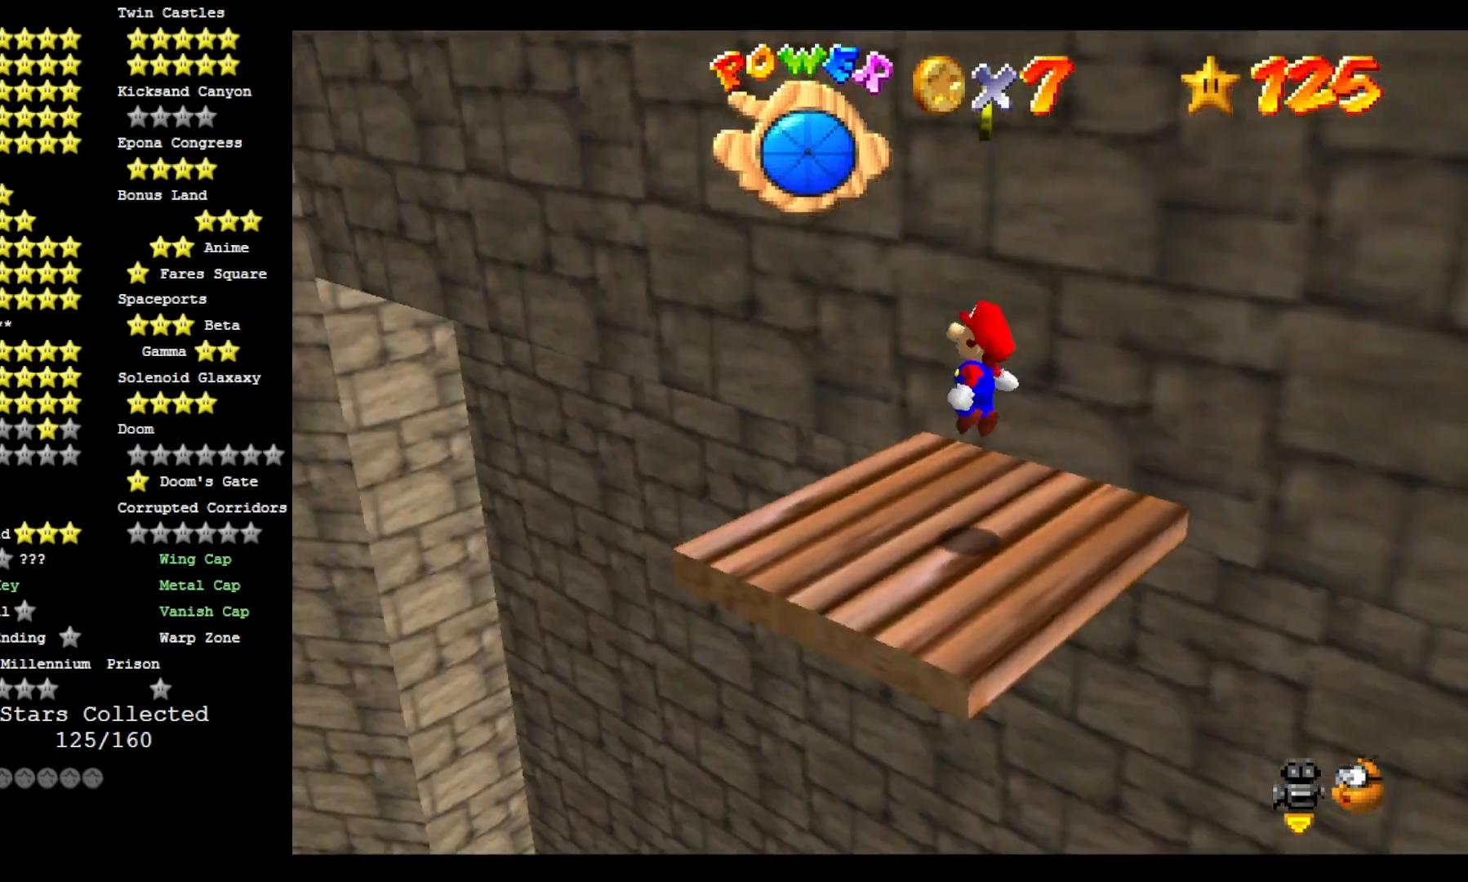
{"dt_ms": 500, "buttons": [], "left_stick": "center", "right_stick": "center", "events": [[100, "right_stick", "down-right"], [167, "left_stick", "center"], [267, "right_stick", "center"], [367, "CROSS", "up"]]}
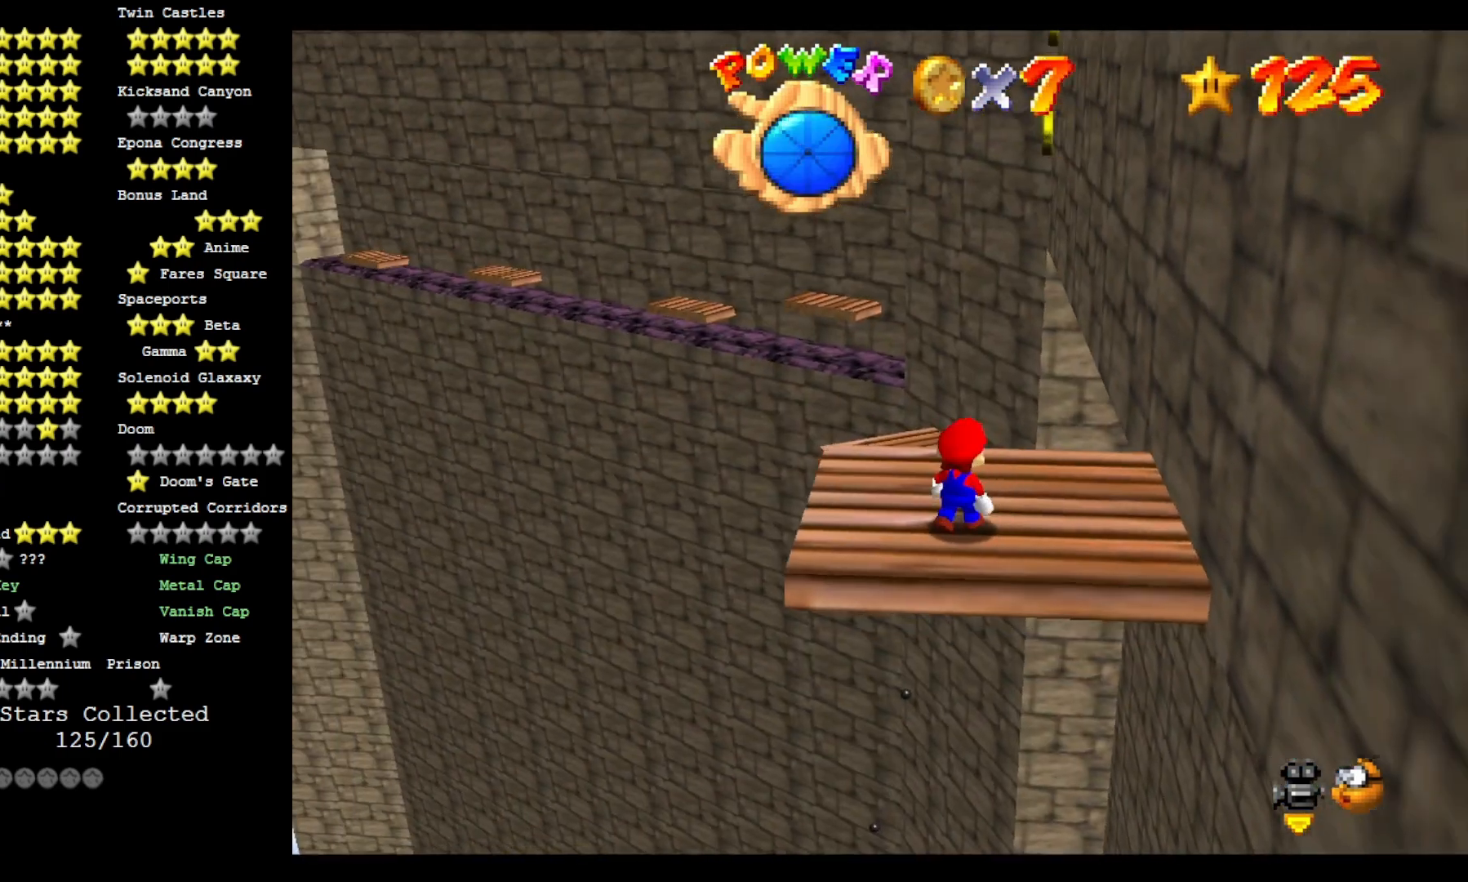
{"dt_ms": 500, "buttons": [], "left_stick": "down-left", "right_stick": "center", "events": [[167, "CROSS", "down"], [267, "CROSS", "up"], [267, "left_stick", "down-left"]]}
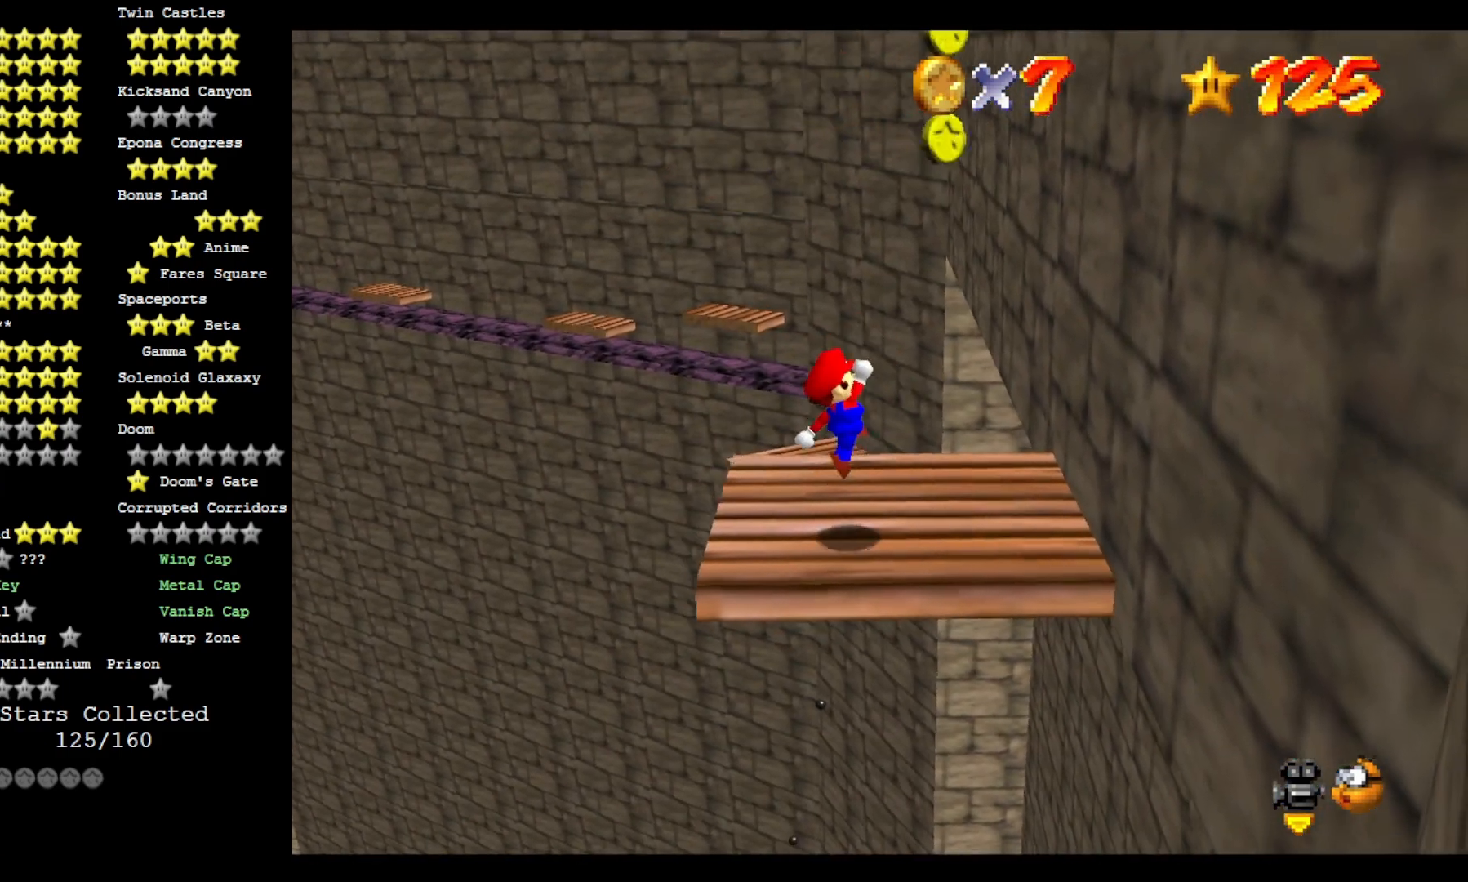
{"dt_ms": 500, "buttons": [], "left_stick": "right", "right_stick": "center", "events": [[167, "left_stick", "center"], [300, "SQUARE", "down"], [400, "SQUARE", "up"], [400, "left_stick", "right"]]}
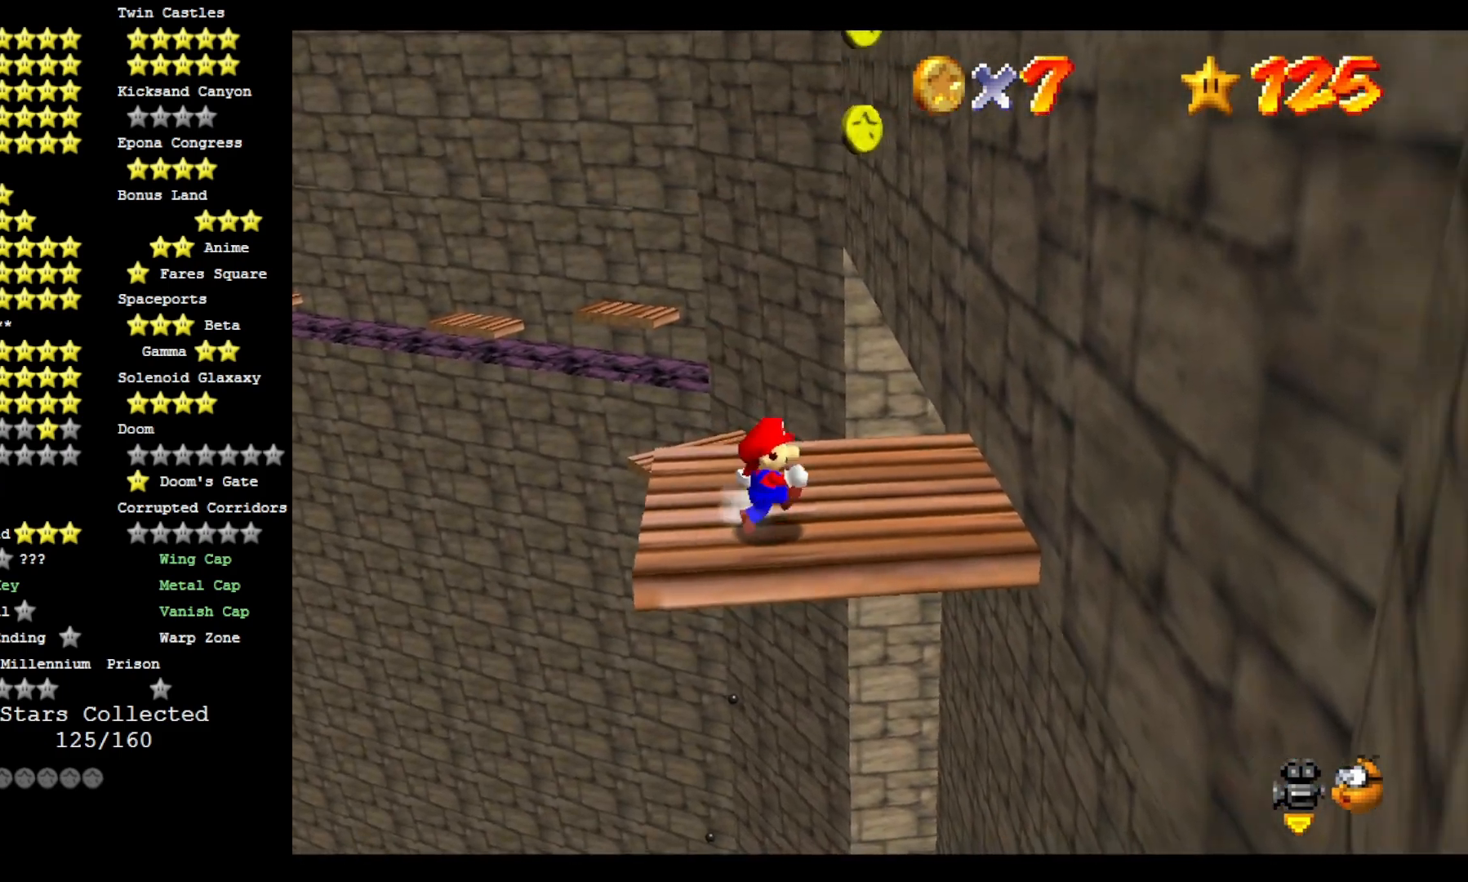
{"dt_ms": 500, "buttons": [], "left_stick": "up", "right_stick": "center", "events": [[200, "left_stick", "up-right"], [300, "left_stick", "up"]]}
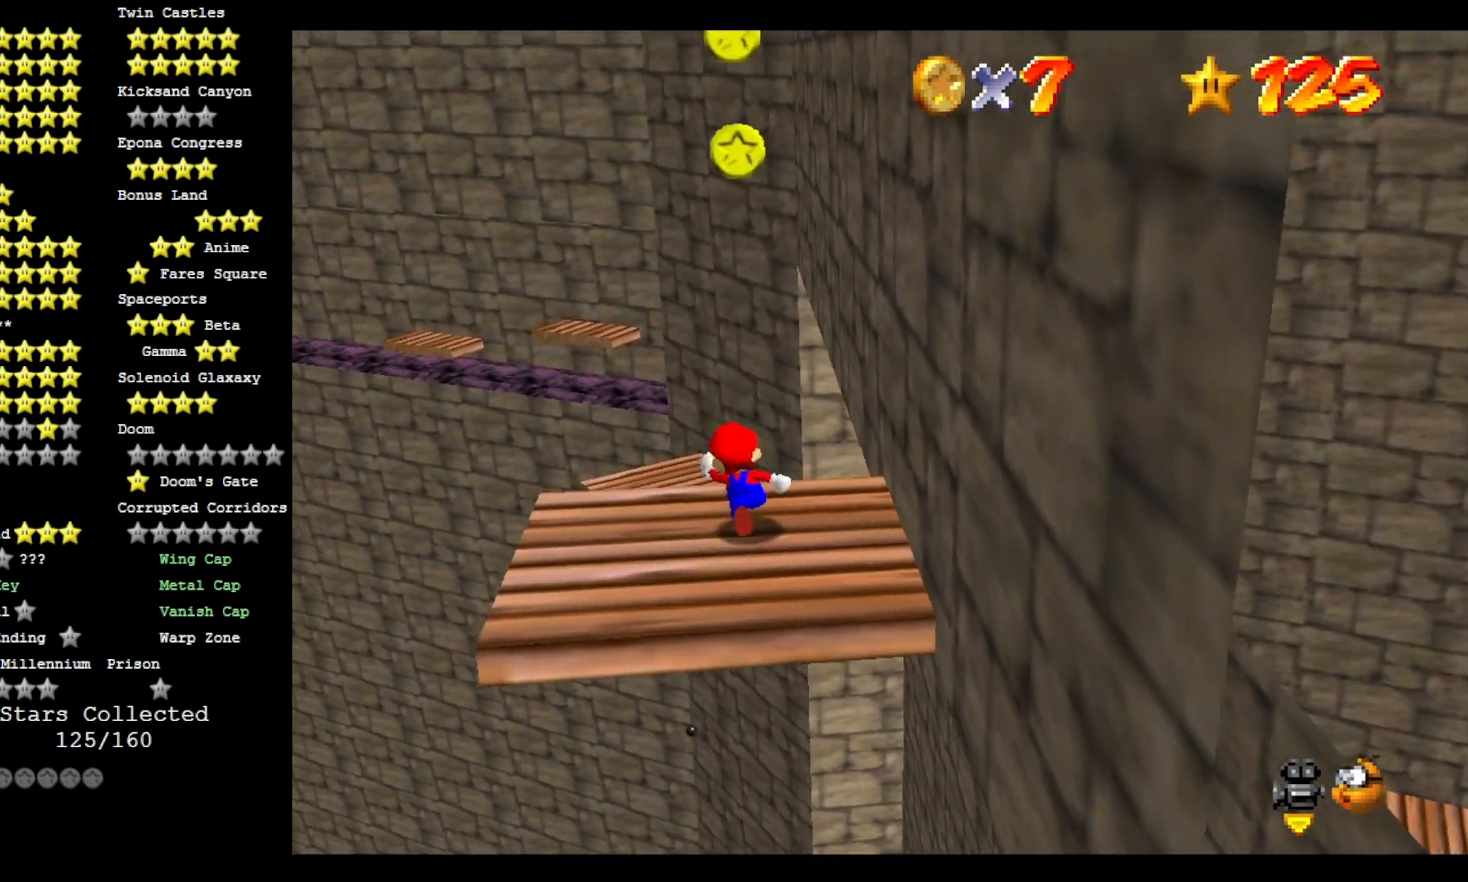
{"dt_ms": 500, "buttons": [], "left_stick": "up", "right_stick": "center", "events": [[133, "L2", "down"], [167, "CROSS", "down"], [367, "CROSS", "up"], [367, "L2", "up"]]}
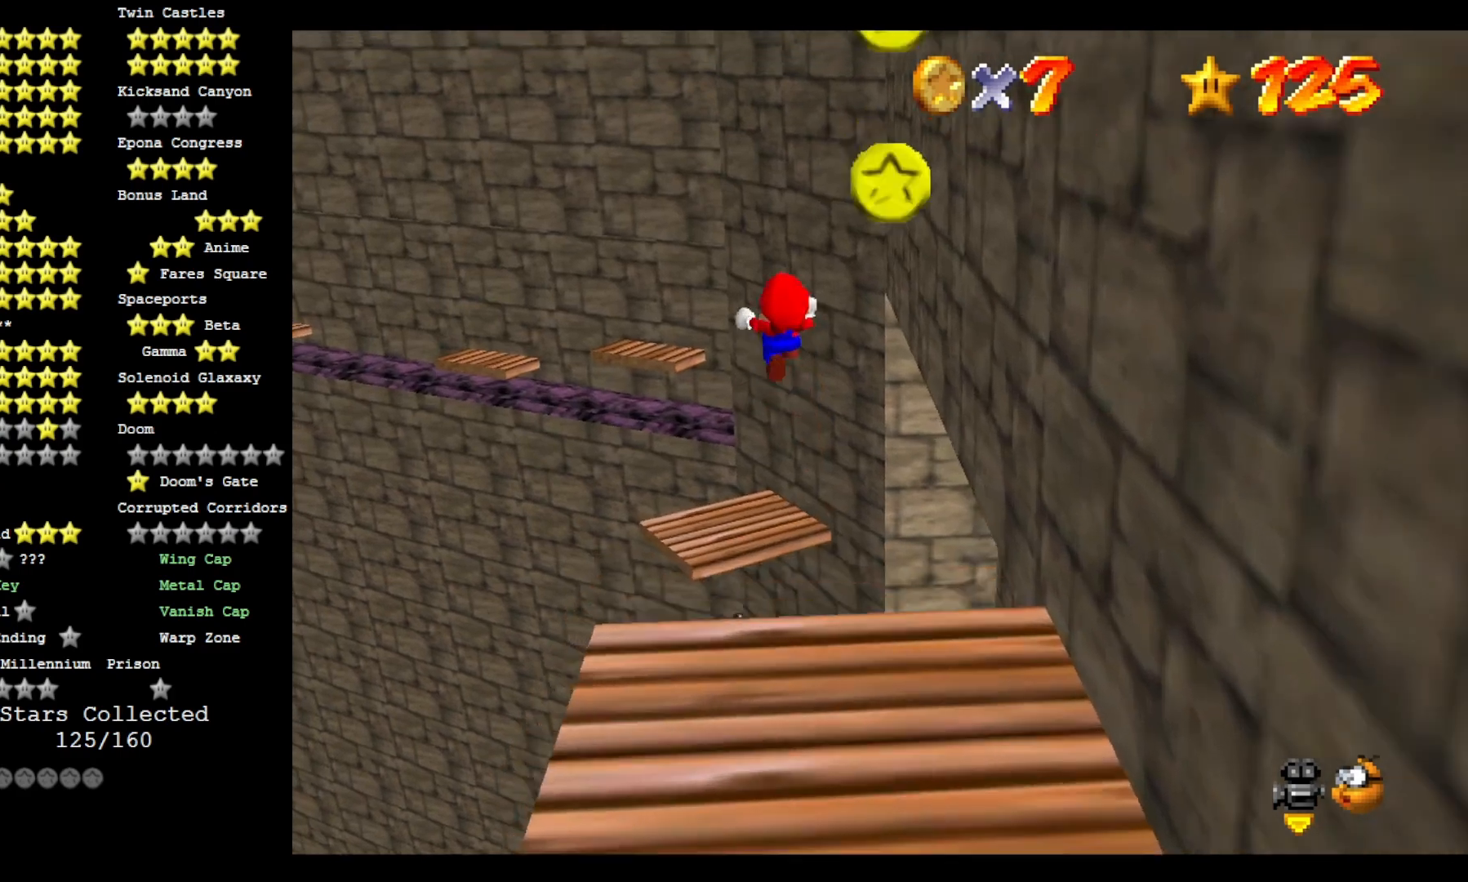
{"dt_ms": 500, "buttons": [], "left_stick": "up", "right_stick": "center", "events": [[333, "DPAD_DOWN", "down"], [467, "DPAD_DOWN", "up"]]}
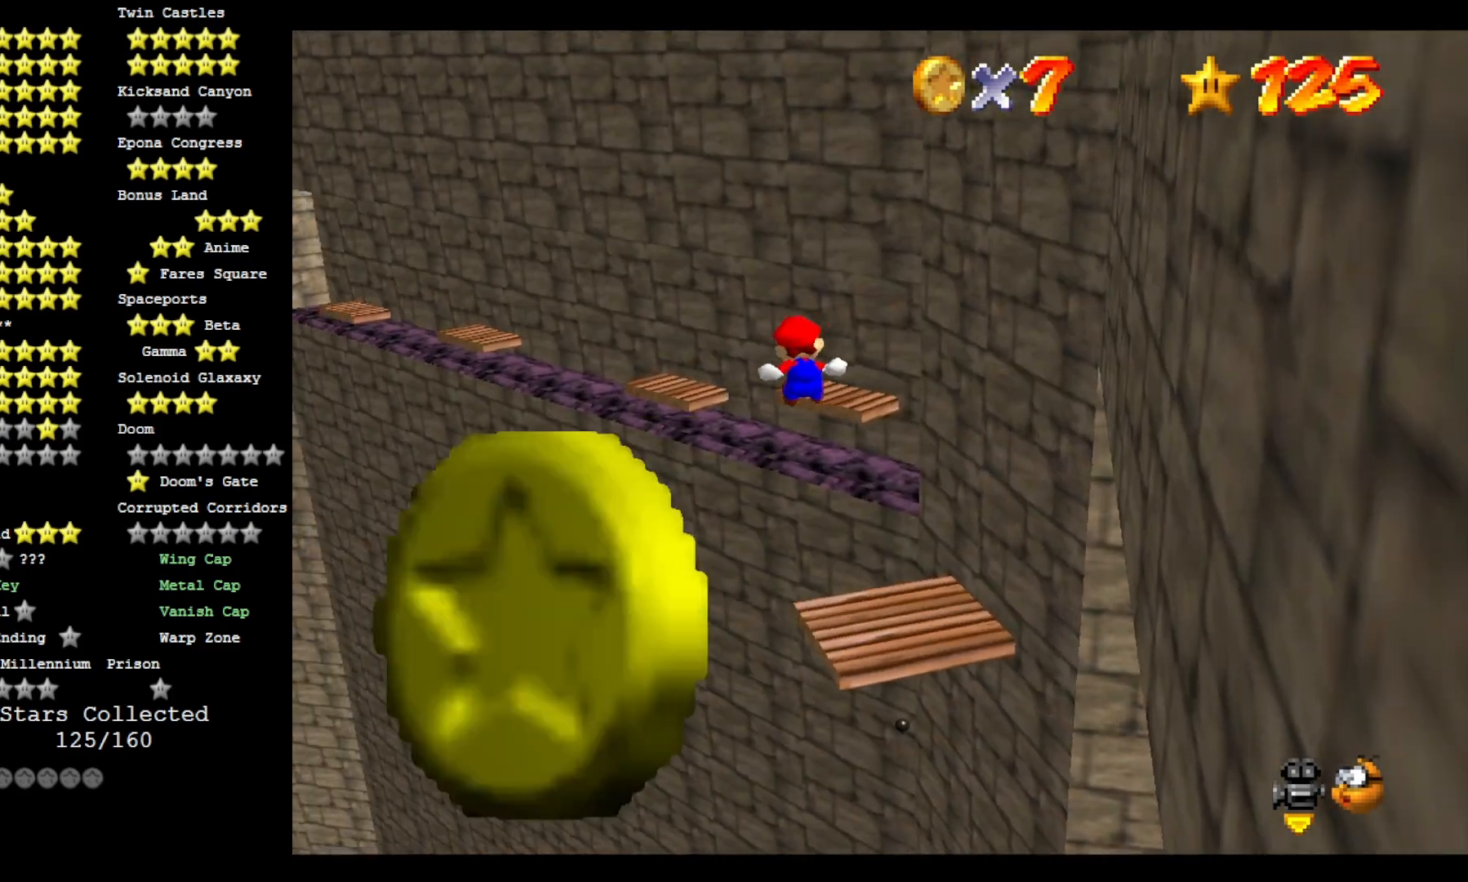
{"dt_ms": 500, "buttons": [], "left_stick": "up", "right_stick": "center", "events": []}
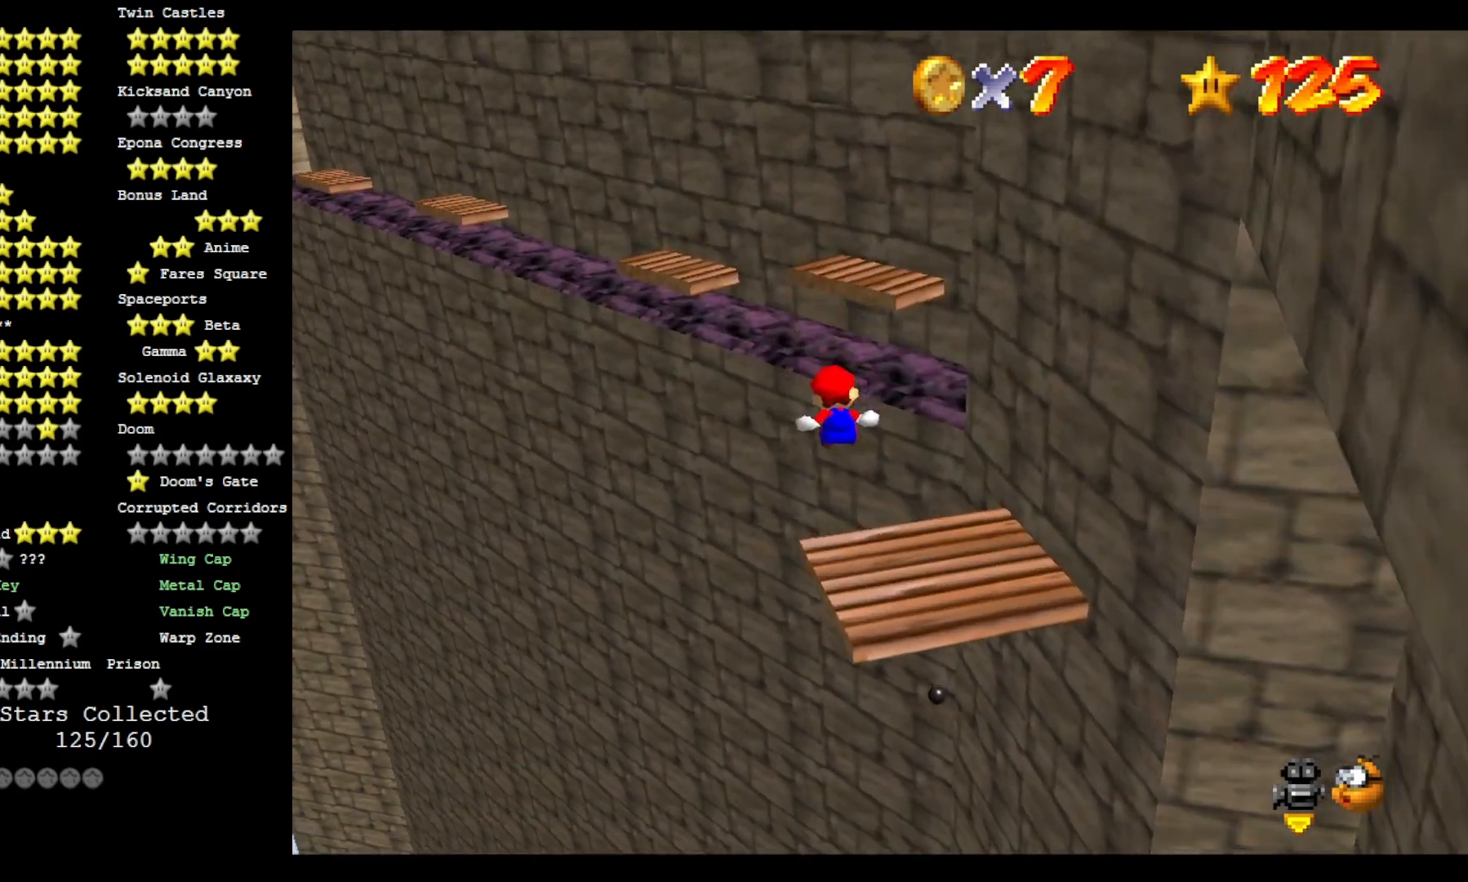
{"dt_ms": 1000, "buttons": ["CROSS"], "left_stick": "up-right", "right_stick": "center"}